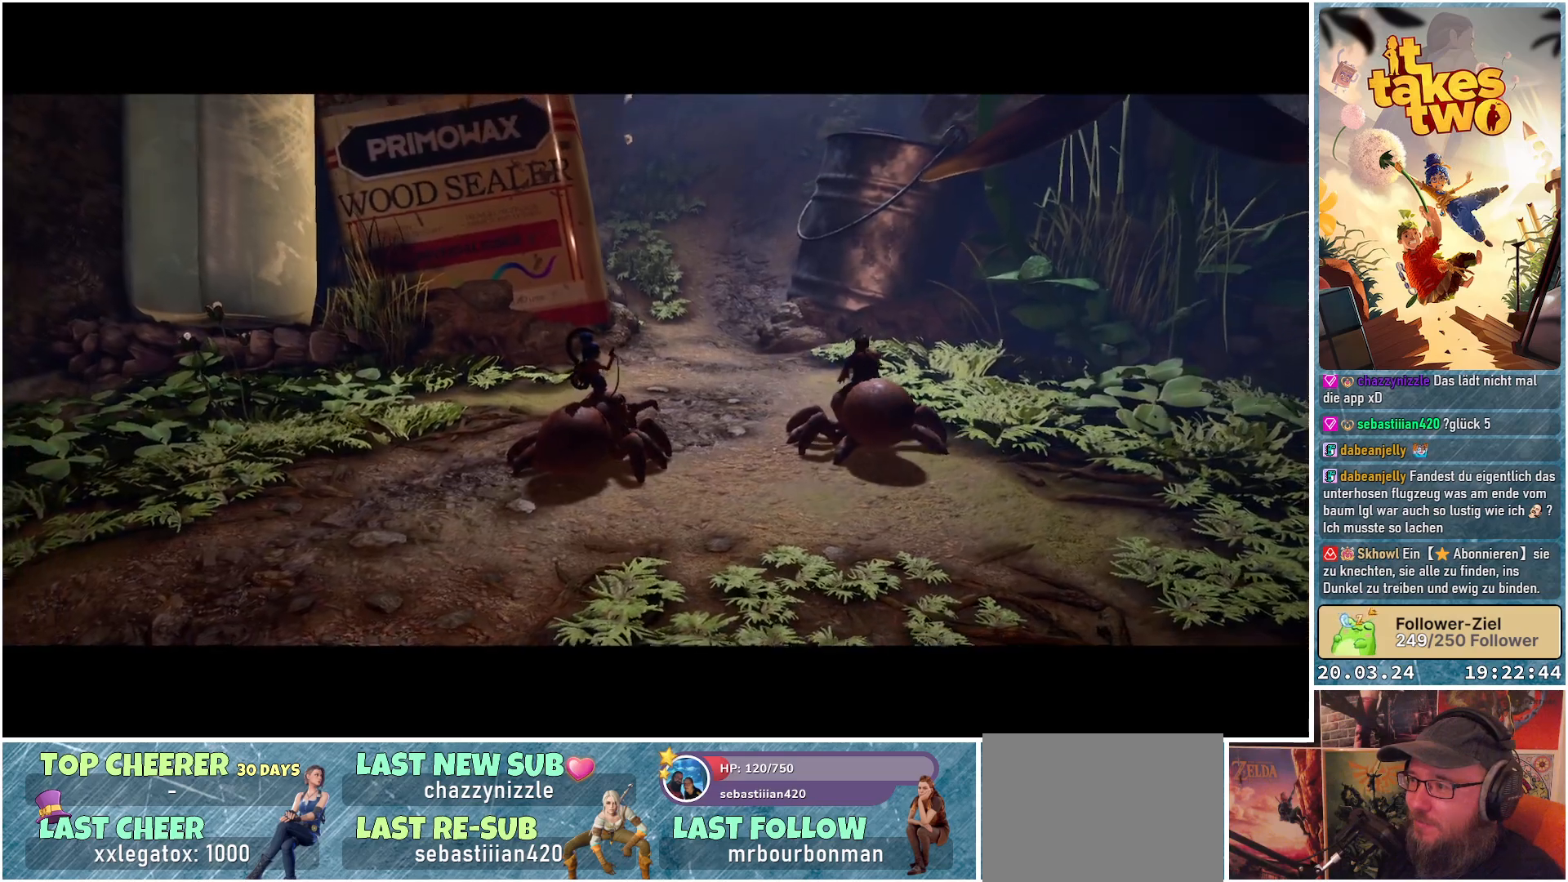
Gameplay with a controller (Xbox layout); each line is a JSON object with the inputs held at the frame after it. "events" lists button and stick changes between this image and that frame as [ms after this image, input, new state], when the widget could be followed in between. Not read: R3.
{"buttons": [], "left_stick": "up", "right_stick": "center", "events": [[500, "left_stick", "up"]]}
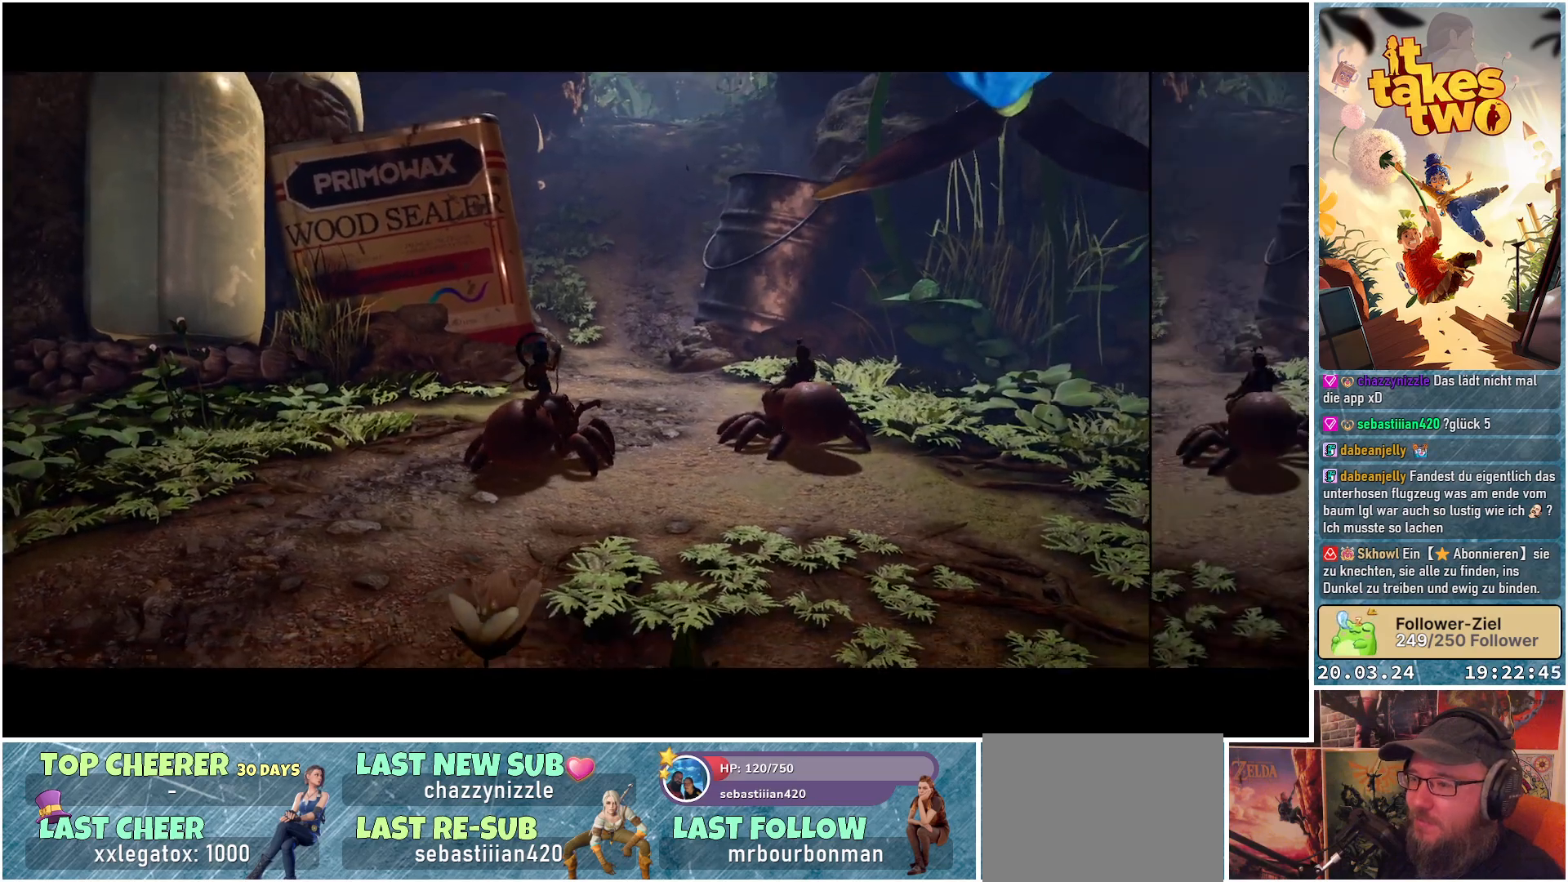
{"buttons": [], "left_stick": "up", "right_stick": "center", "events": []}
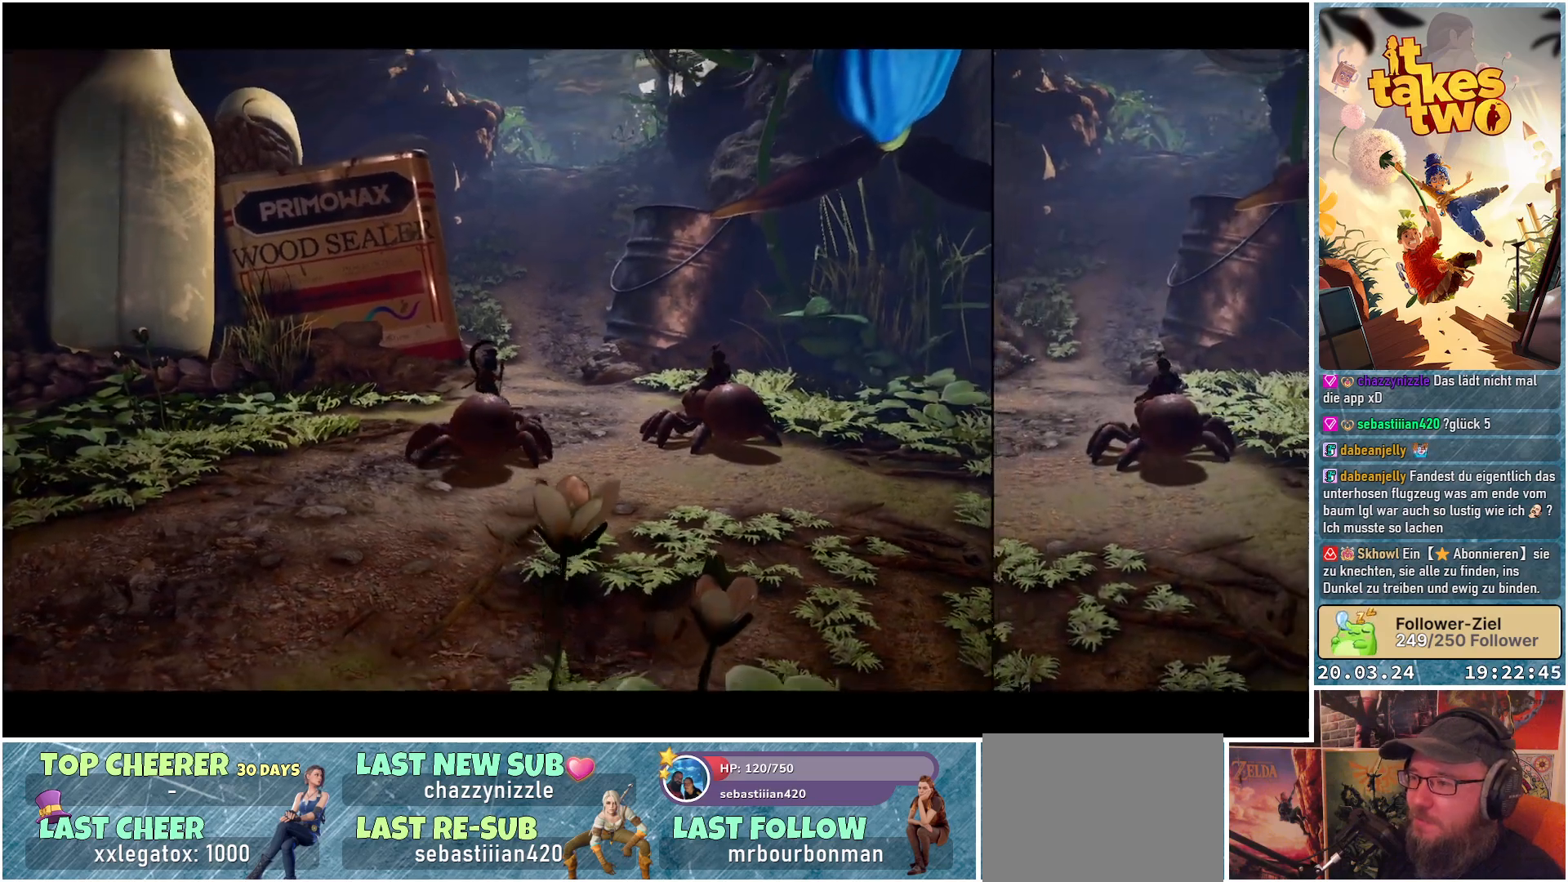
{"buttons": [], "left_stick": "up", "right_stick": "center", "events": []}
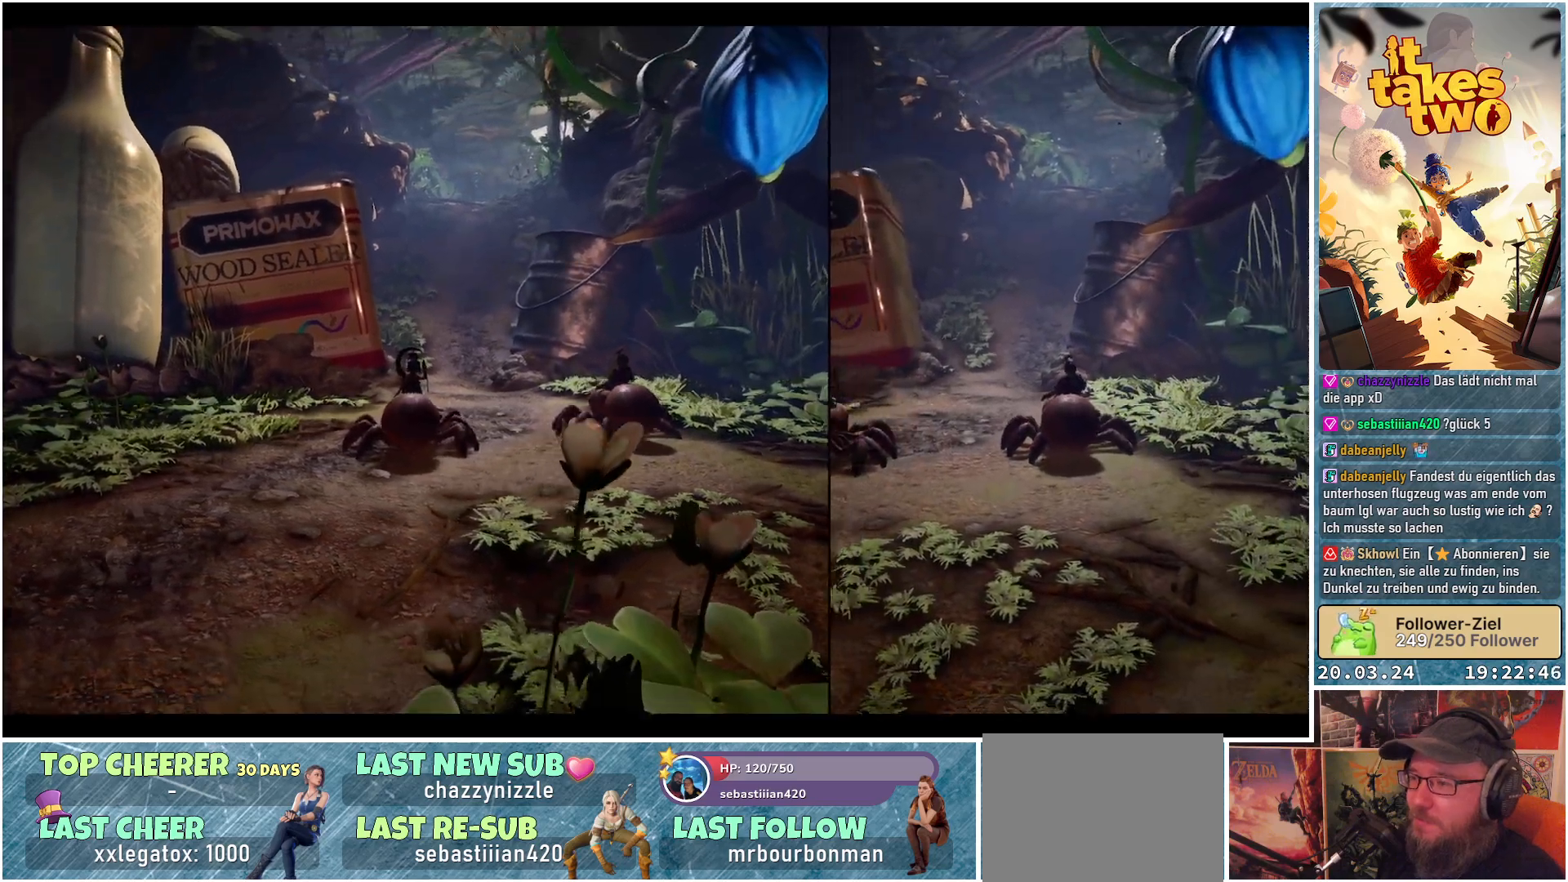
{"buttons": [], "left_stick": "up", "right_stick": "center", "events": []}
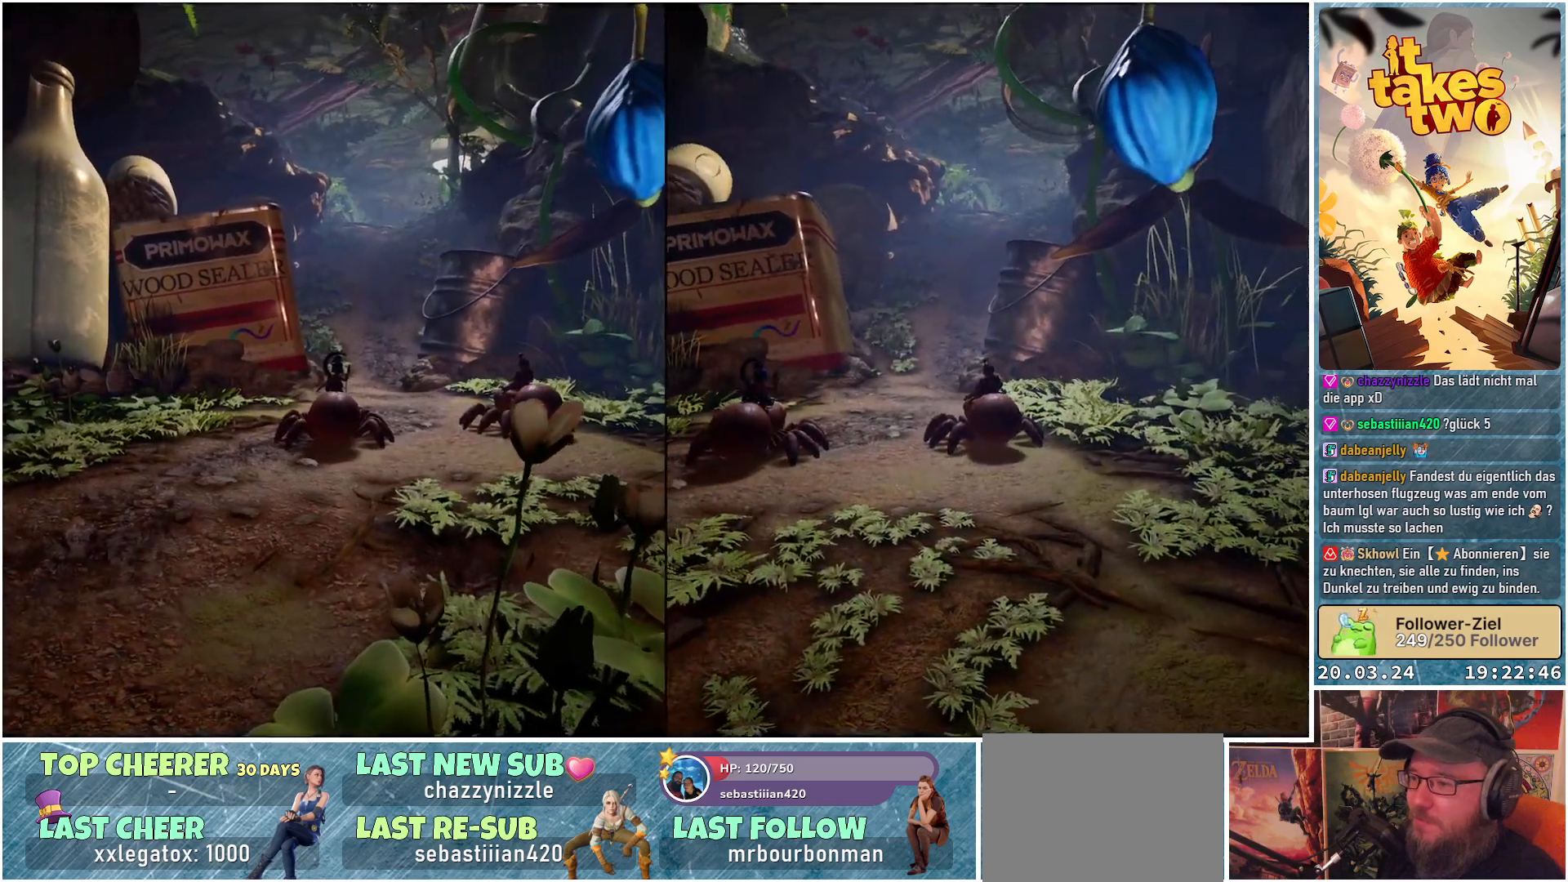
{"buttons": [], "left_stick": "up", "right_stick": "center", "events": []}
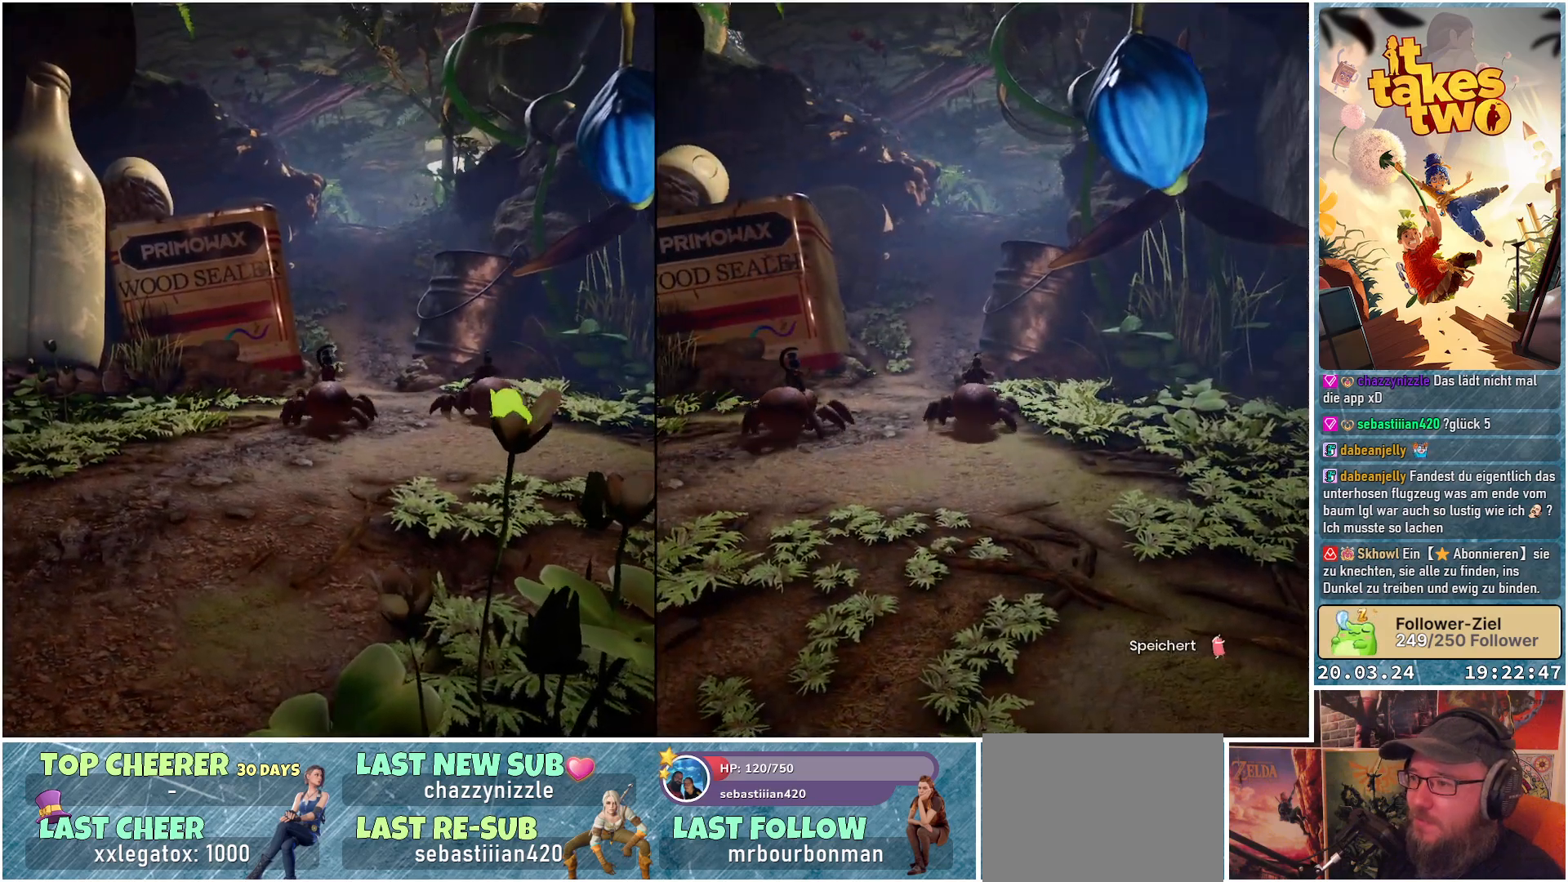
{"buttons": [], "left_stick": "up", "right_stick": "center", "events": []}
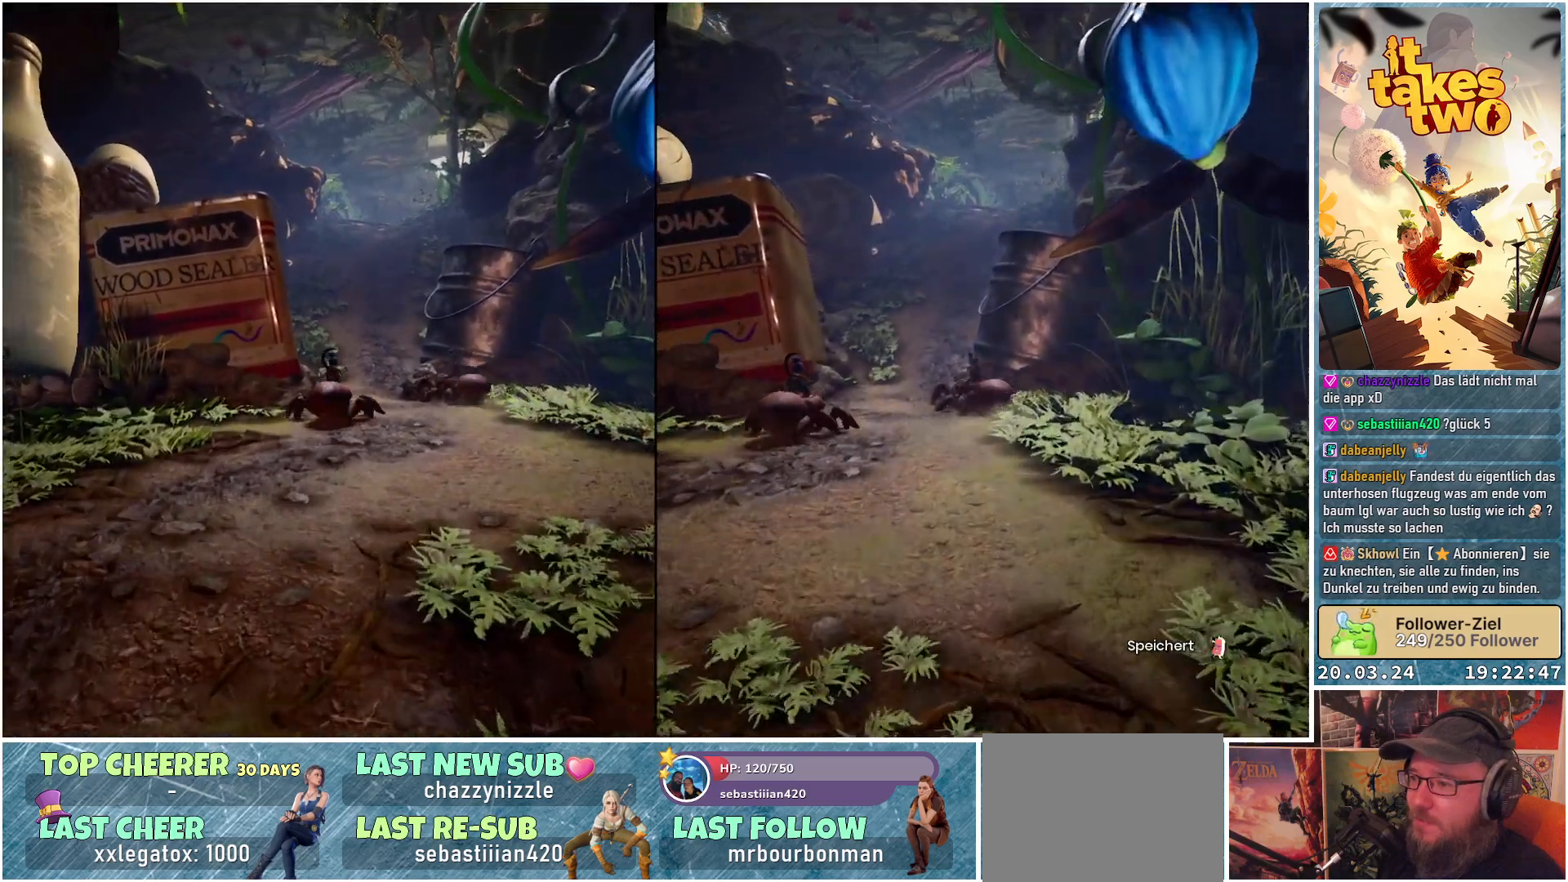
{"buttons": [], "left_stick": "up", "right_stick": "center", "events": []}
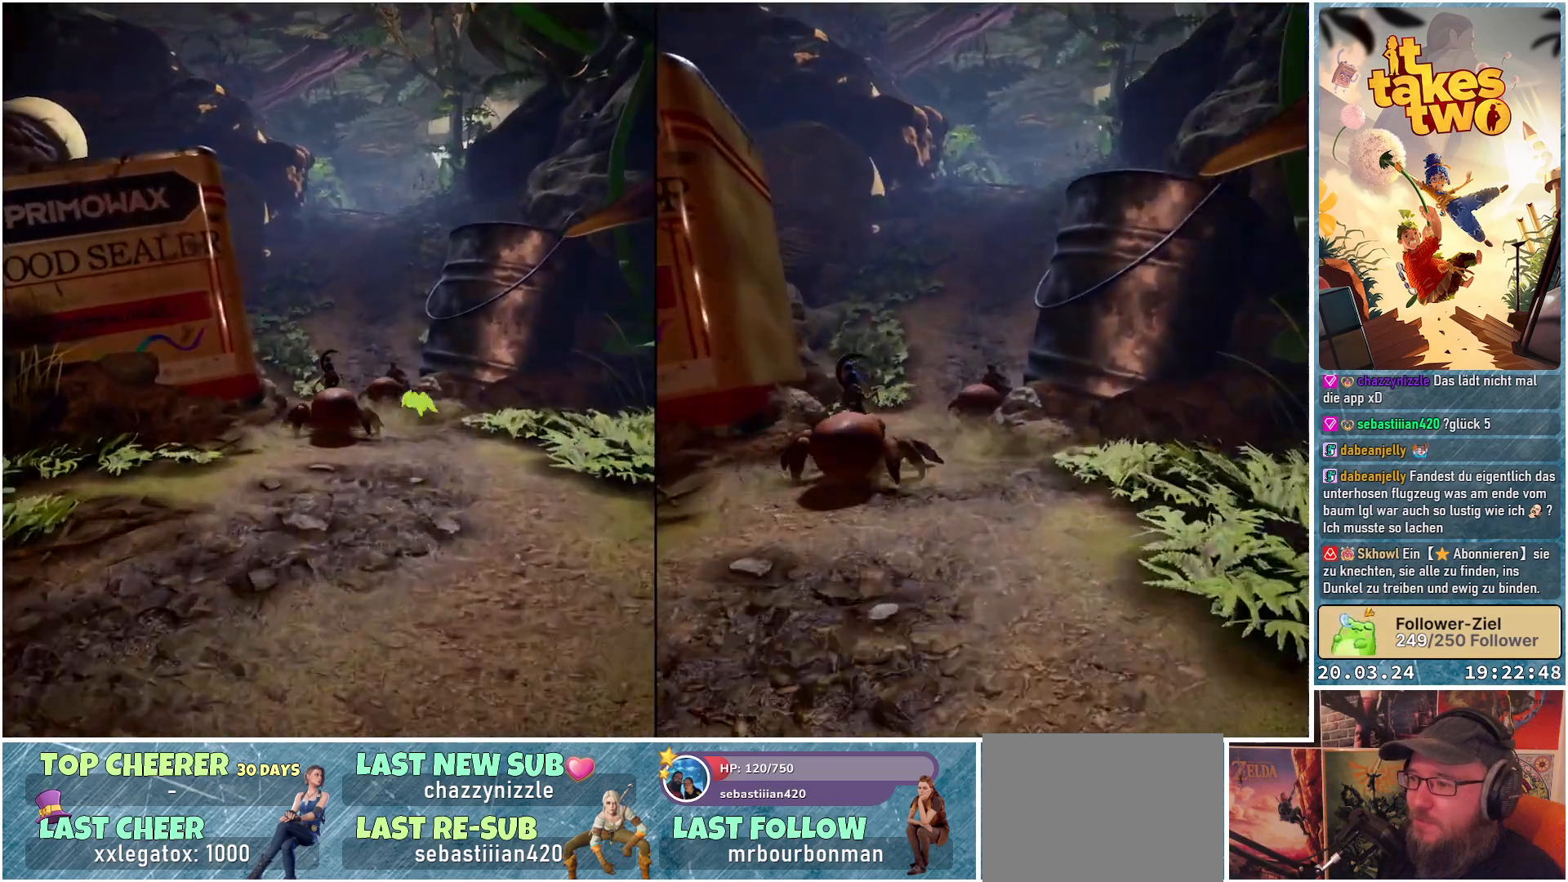
{"buttons": [], "left_stick": "up", "right_stick": "center", "events": []}
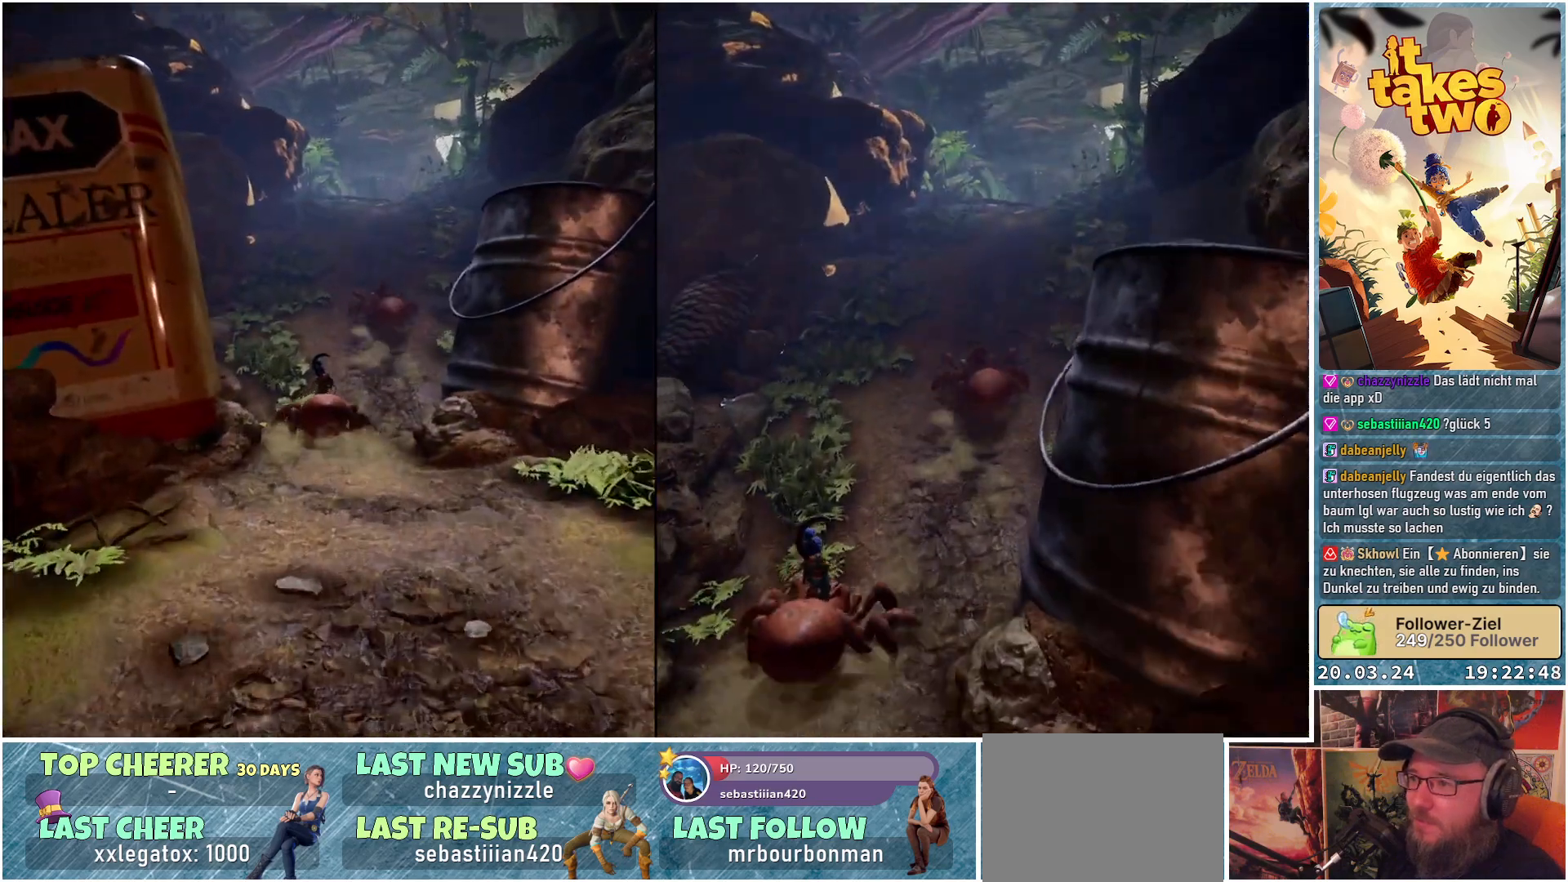
{"buttons": [], "left_stick": "up", "right_stick": "center", "events": []}
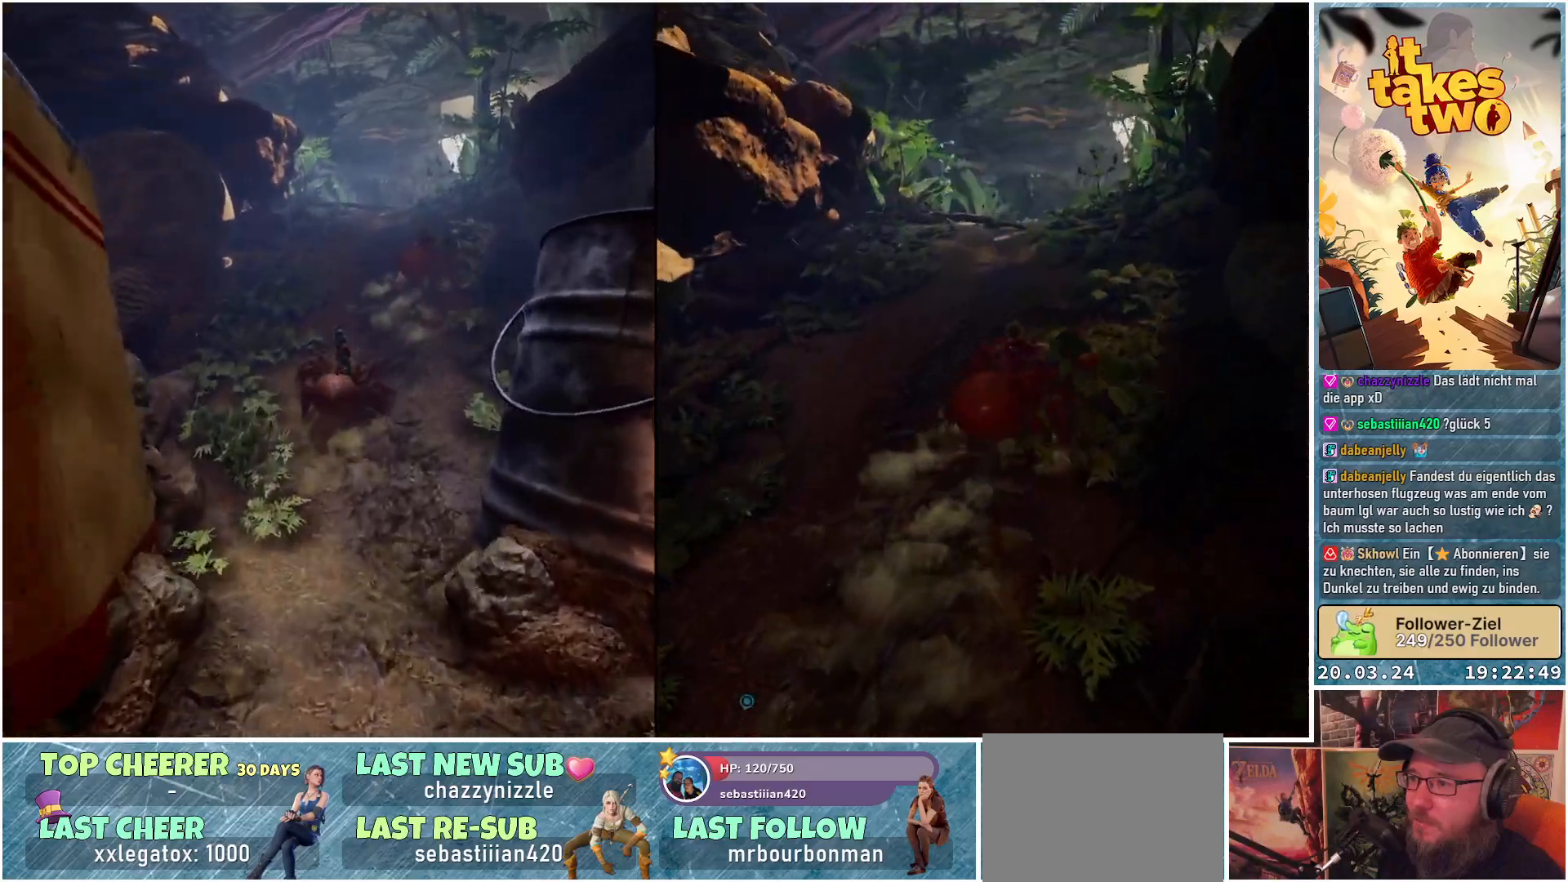
{"buttons": [], "left_stick": "up", "right_stick": "center", "events": []}
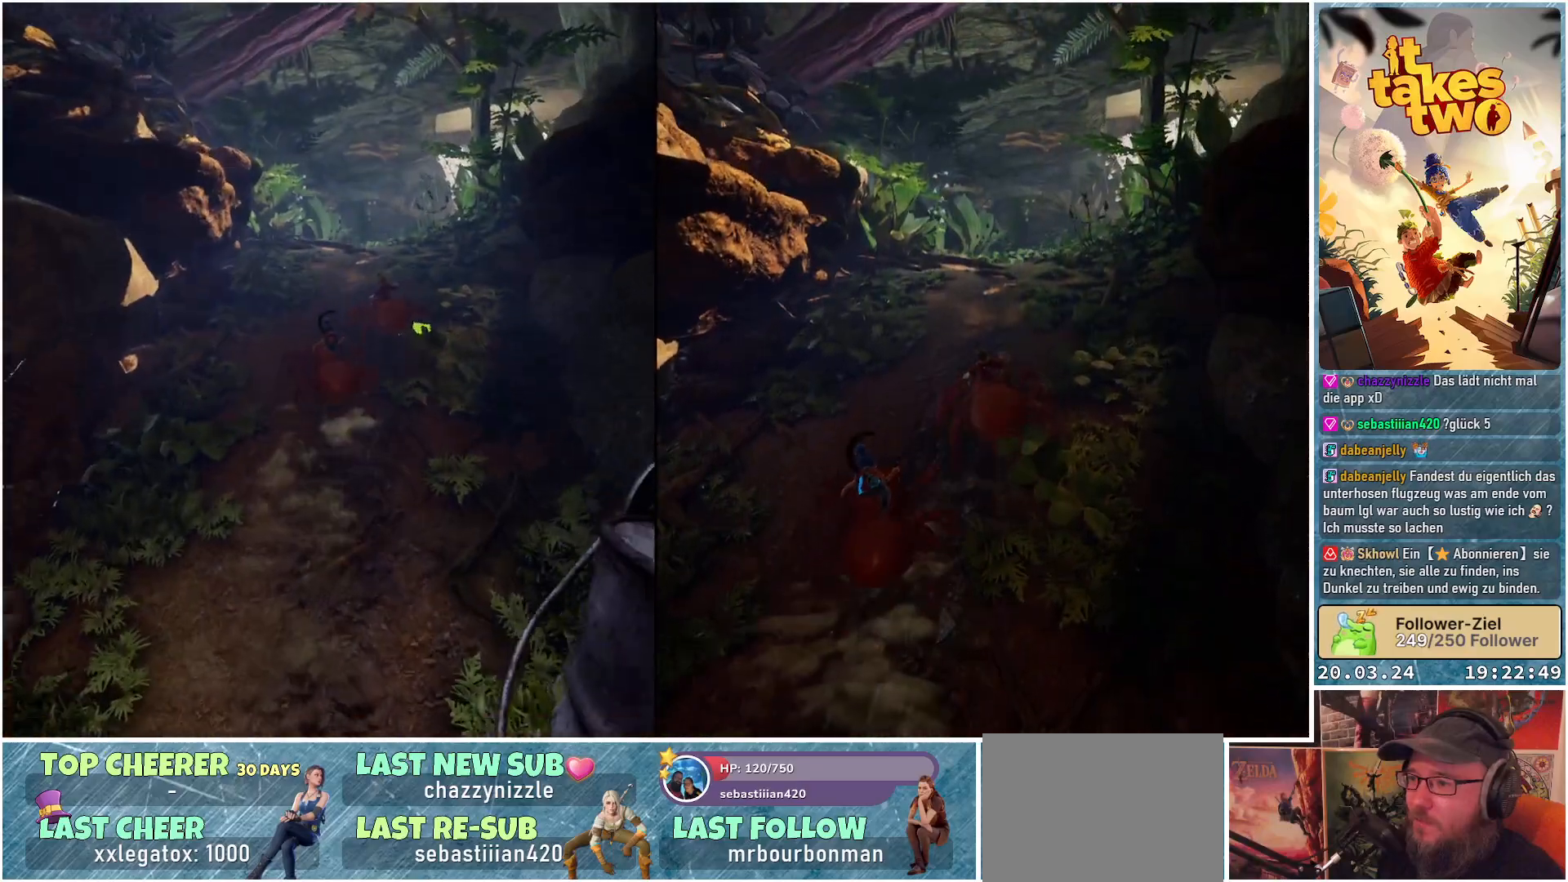
{"buttons": [], "left_stick": "up", "right_stick": "center", "events": []}
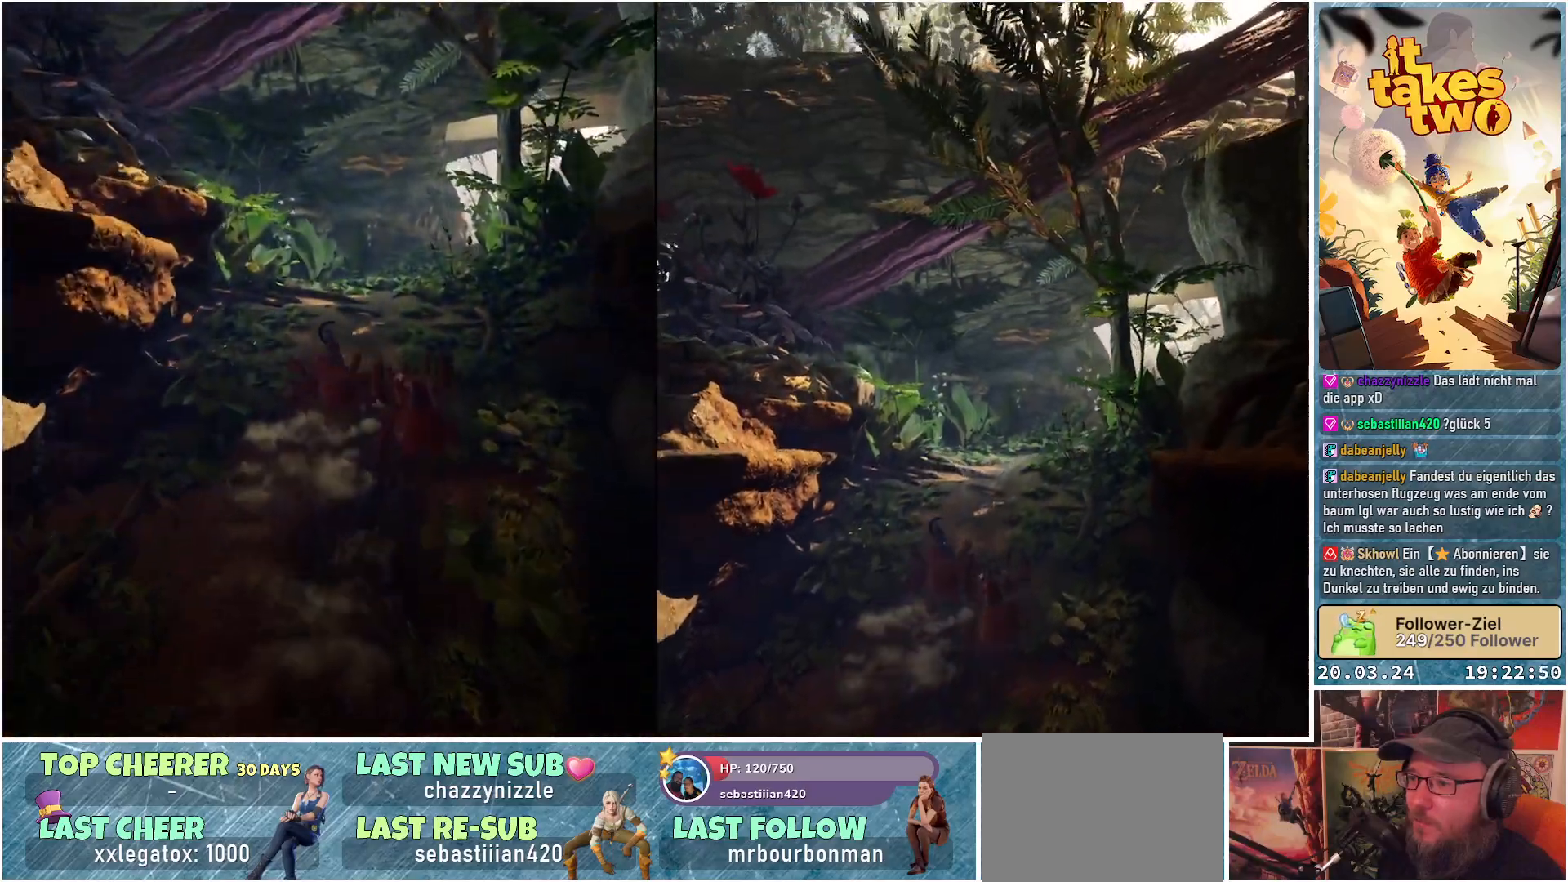
{"buttons": [], "left_stick": "up", "right_stick": "center", "events": [[200, "left_stick", "up-right"], [350, "left_stick", "up"]]}
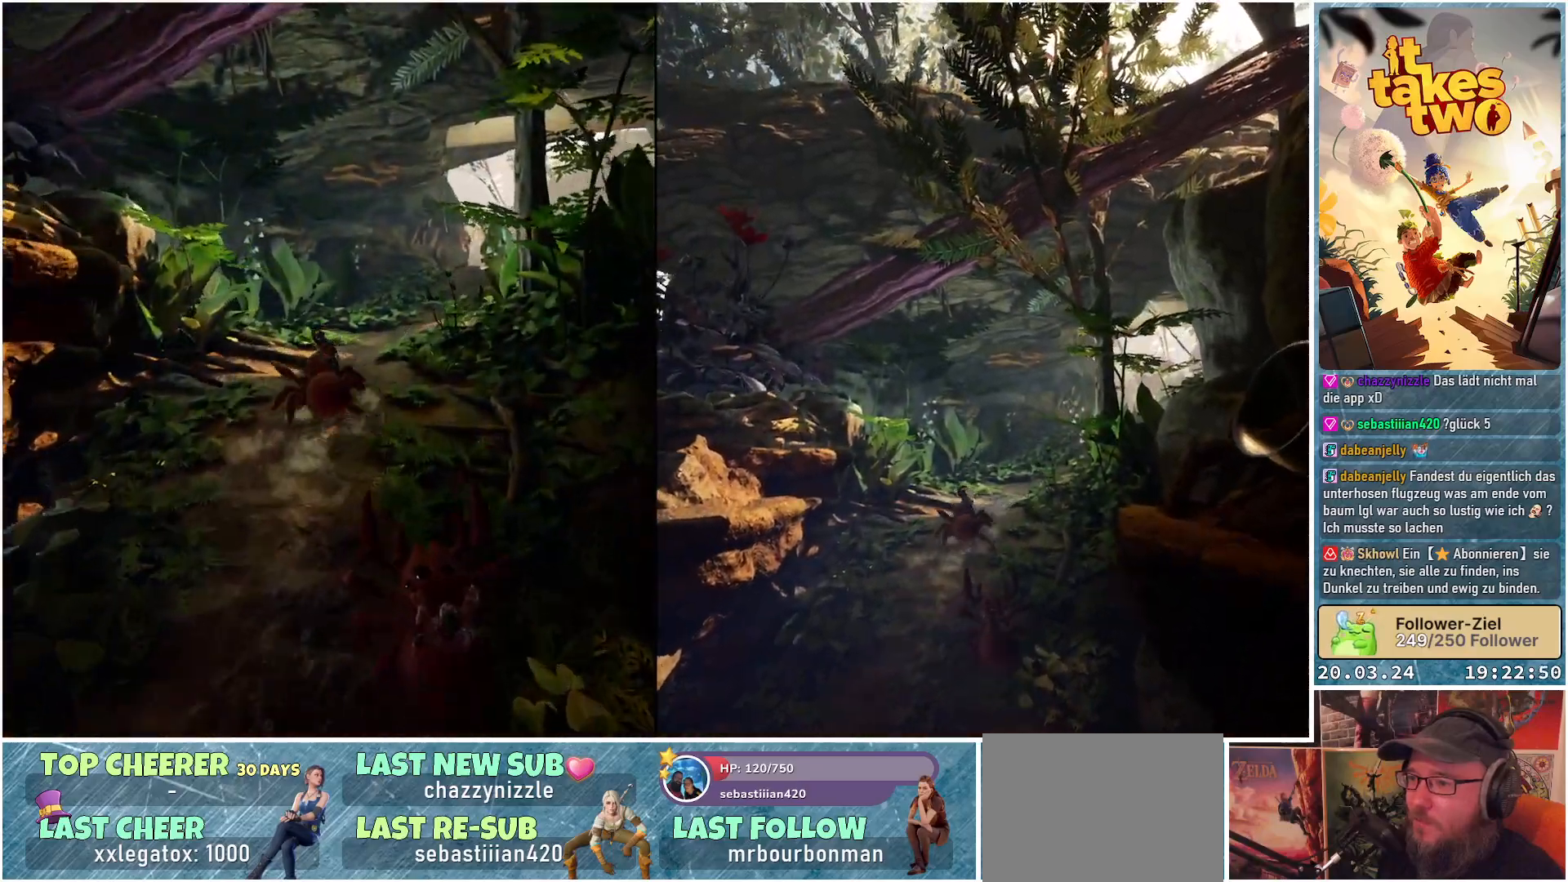
{"buttons": [], "left_stick": "up-right", "right_stick": "center", "events": [[100, "left_stick", "up-right"], [317, "left_stick", "up-left"], [483, "left_stick", "up-right"]]}
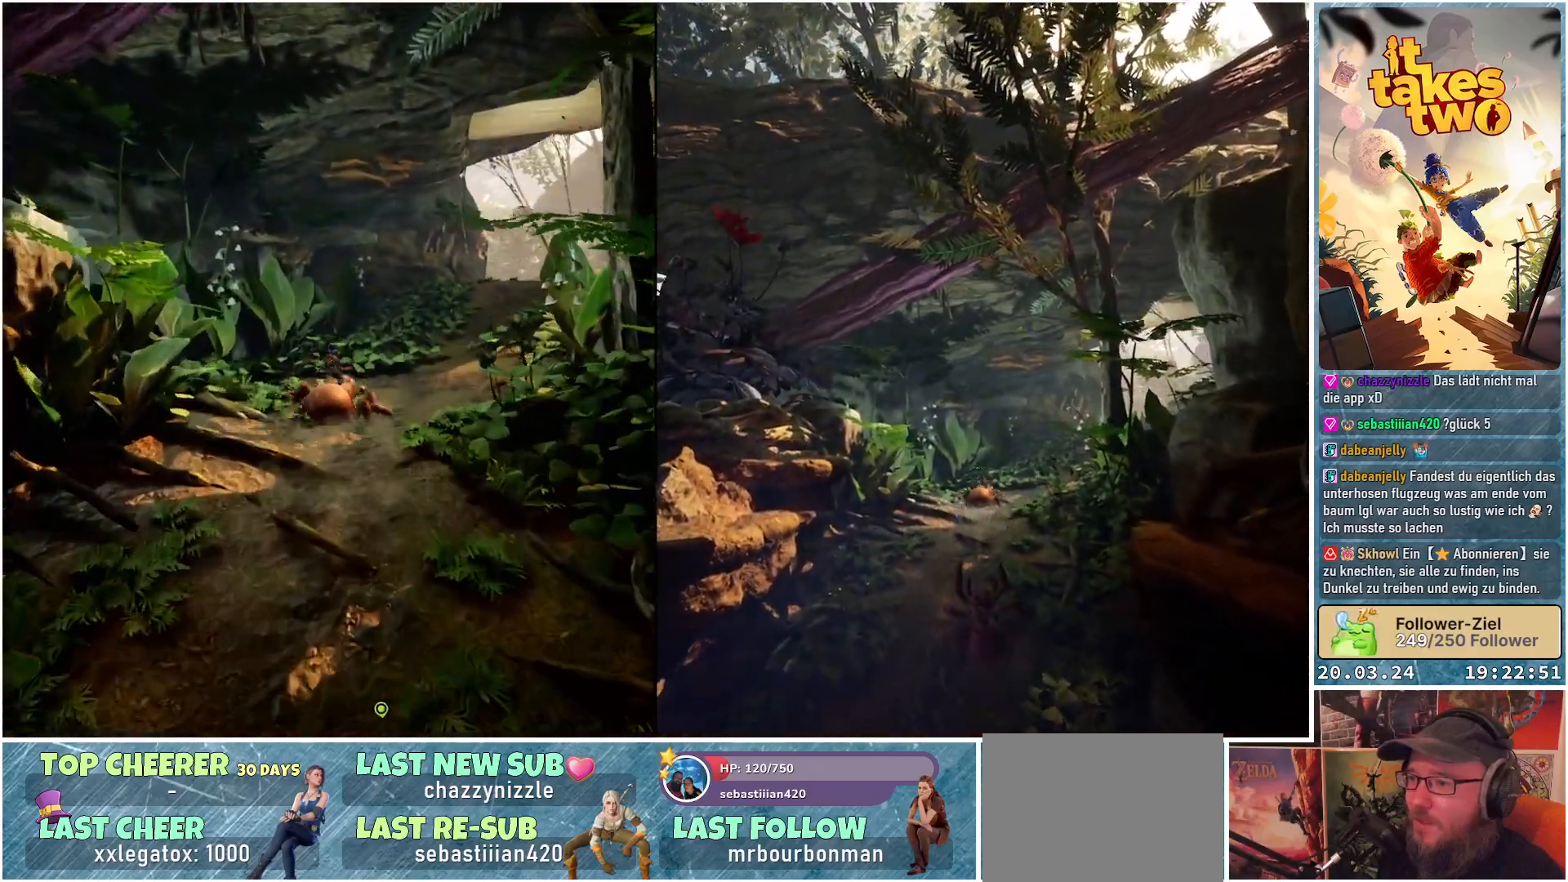
{"buttons": [], "left_stick": "up", "right_stick": "center", "events": [[117, "left_stick", "up"], [333, "left_stick", "up-right"], [450, "left_stick", "up"]]}
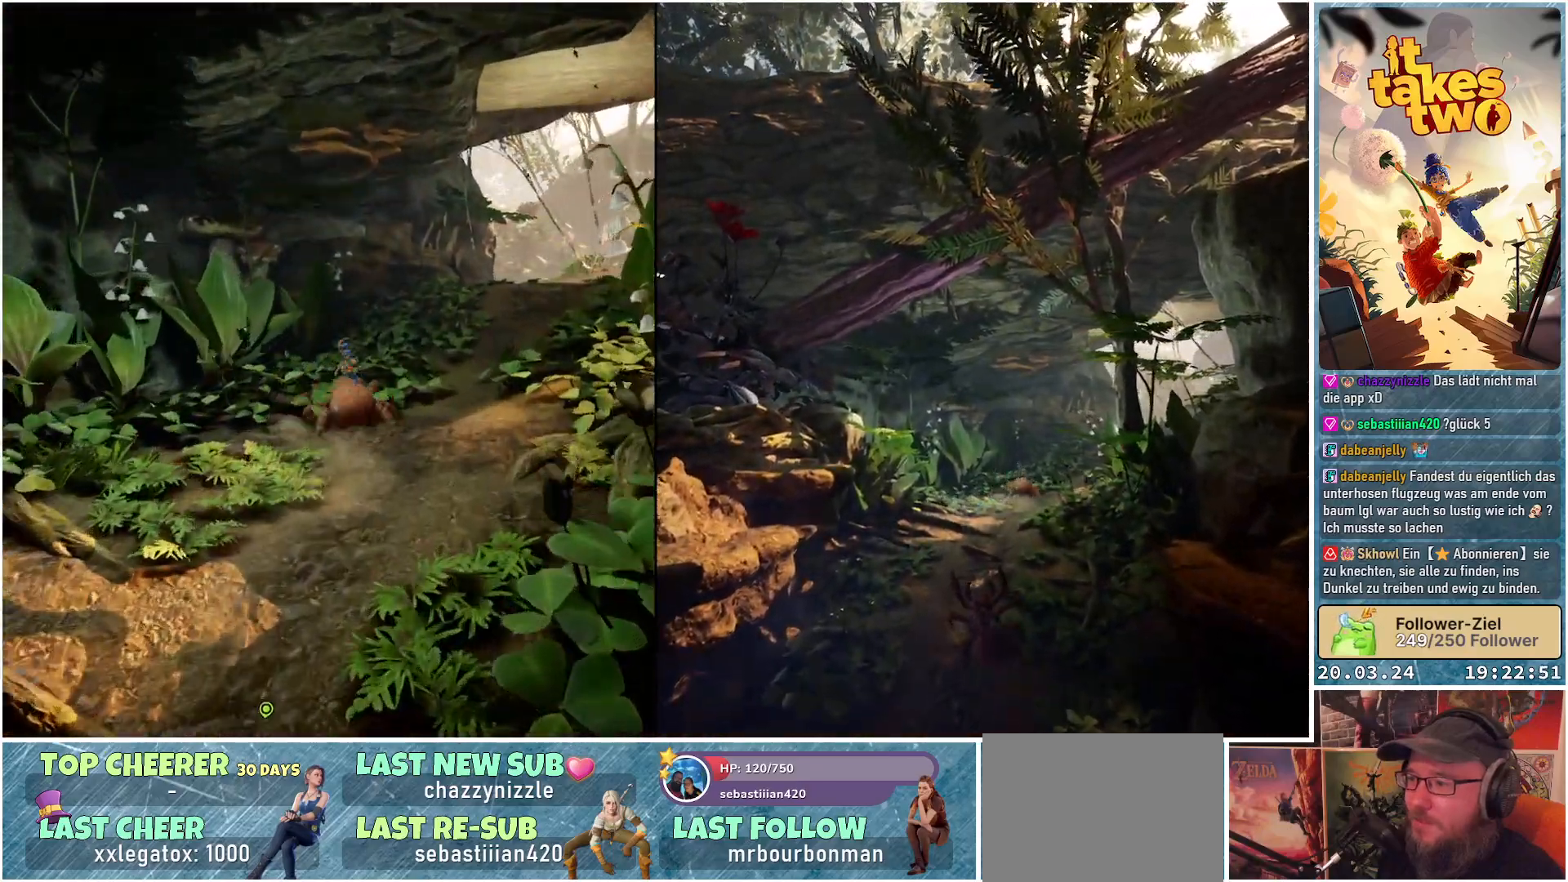
{"buttons": [], "left_stick": "up-right", "right_stick": "center", "events": [[83, "left_stick", "up-right"]]}
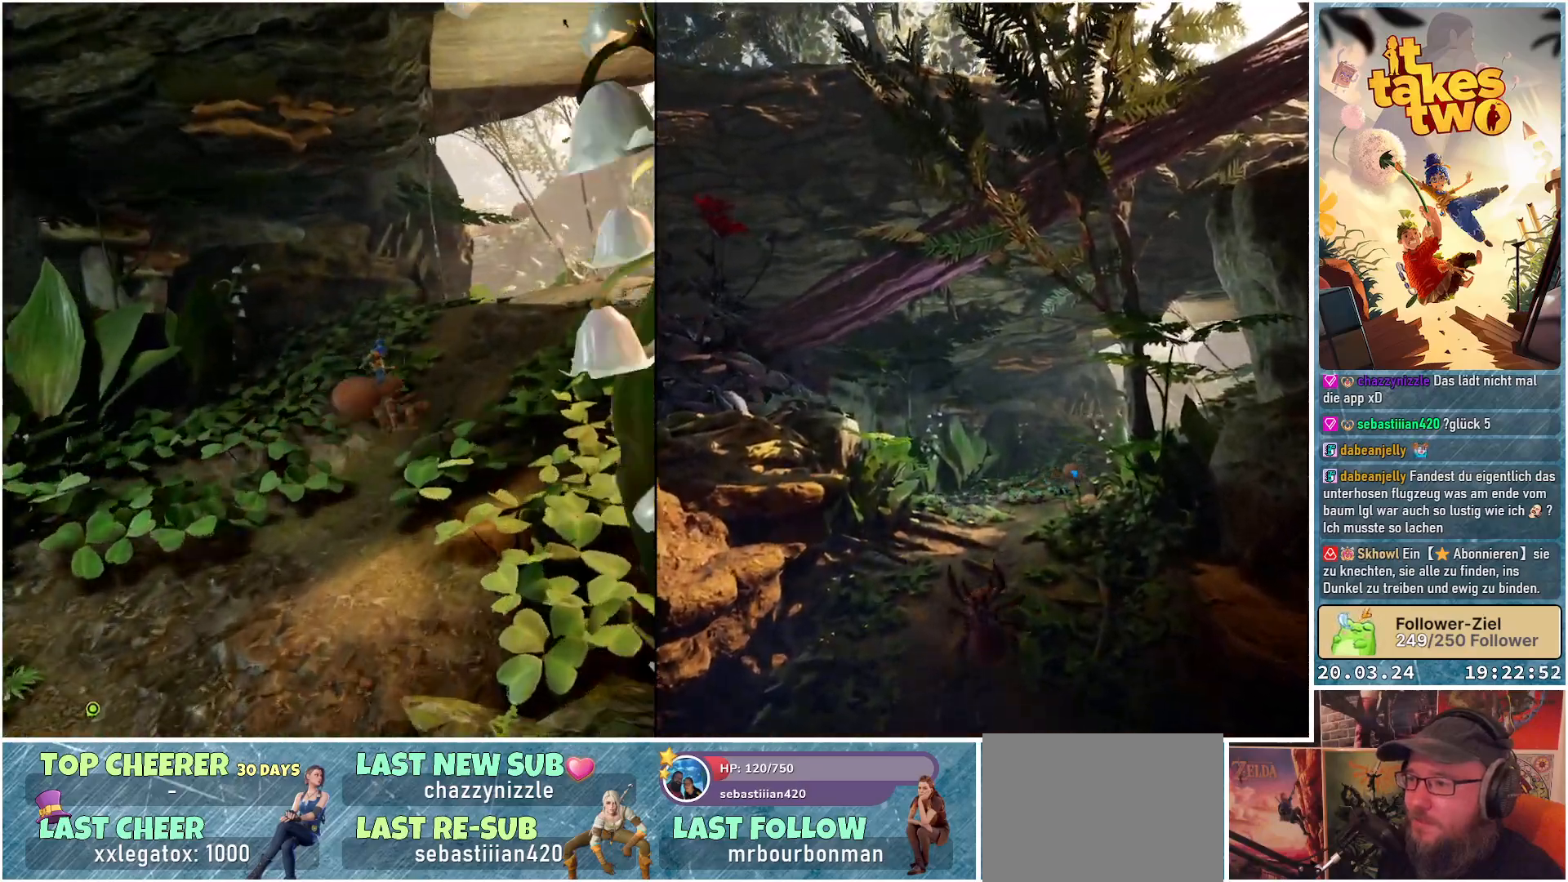
{"buttons": [], "left_stick": "up", "right_stick": "center", "events": [[17, "right_stick", "right"], [167, "left_stick", "up"], [367, "right_stick", "center"]]}
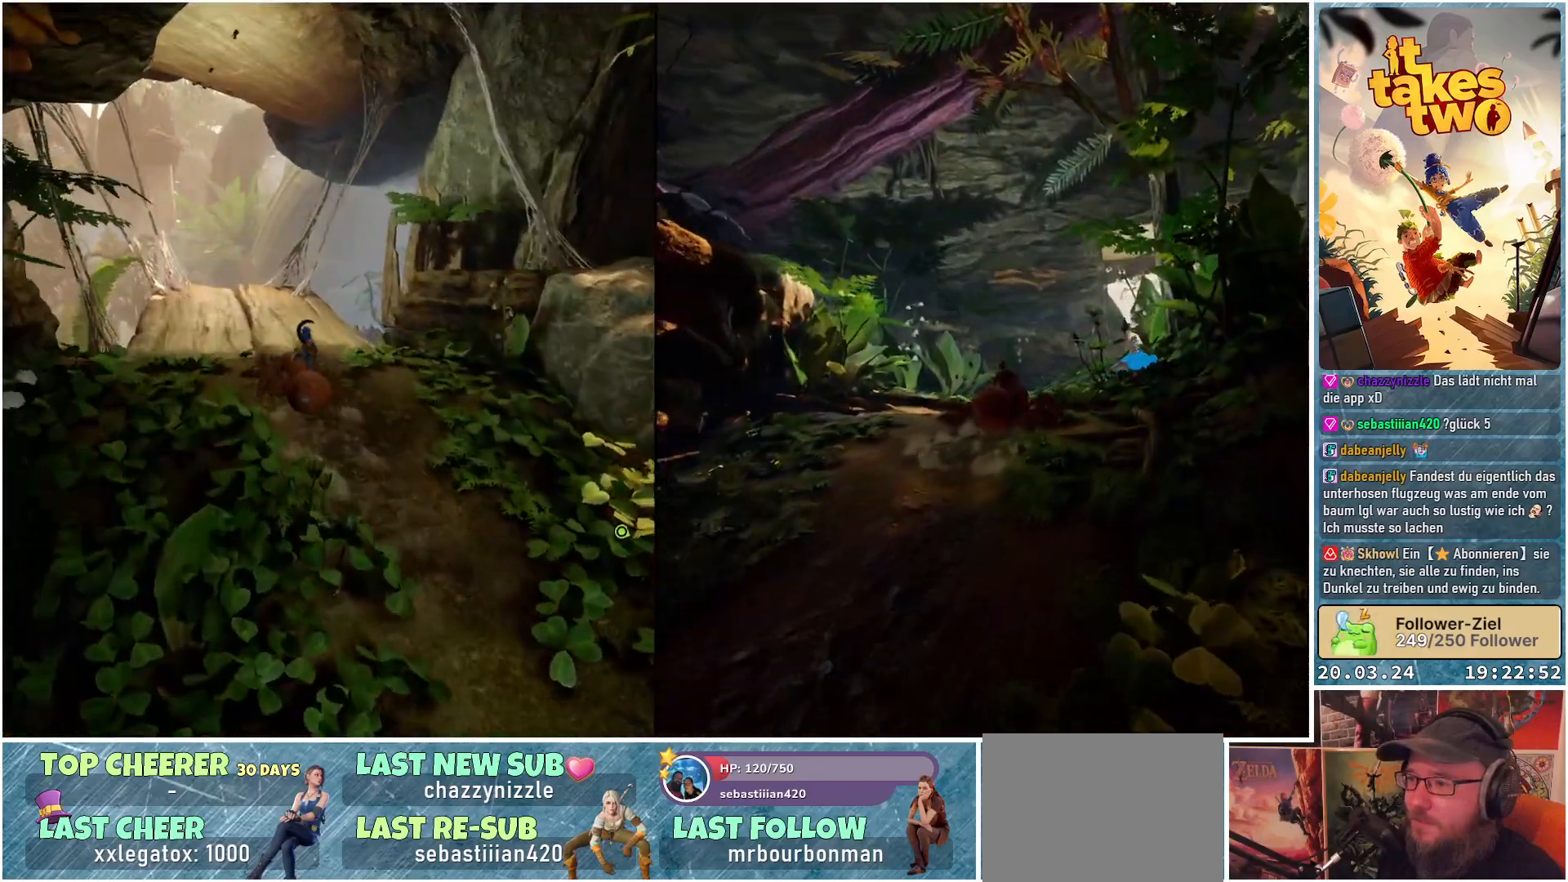
{"buttons": [], "left_stick": "up", "right_stick": "down-left", "events": [[100, "right_stick", "down"], [200, "right_stick", "down-left"]]}
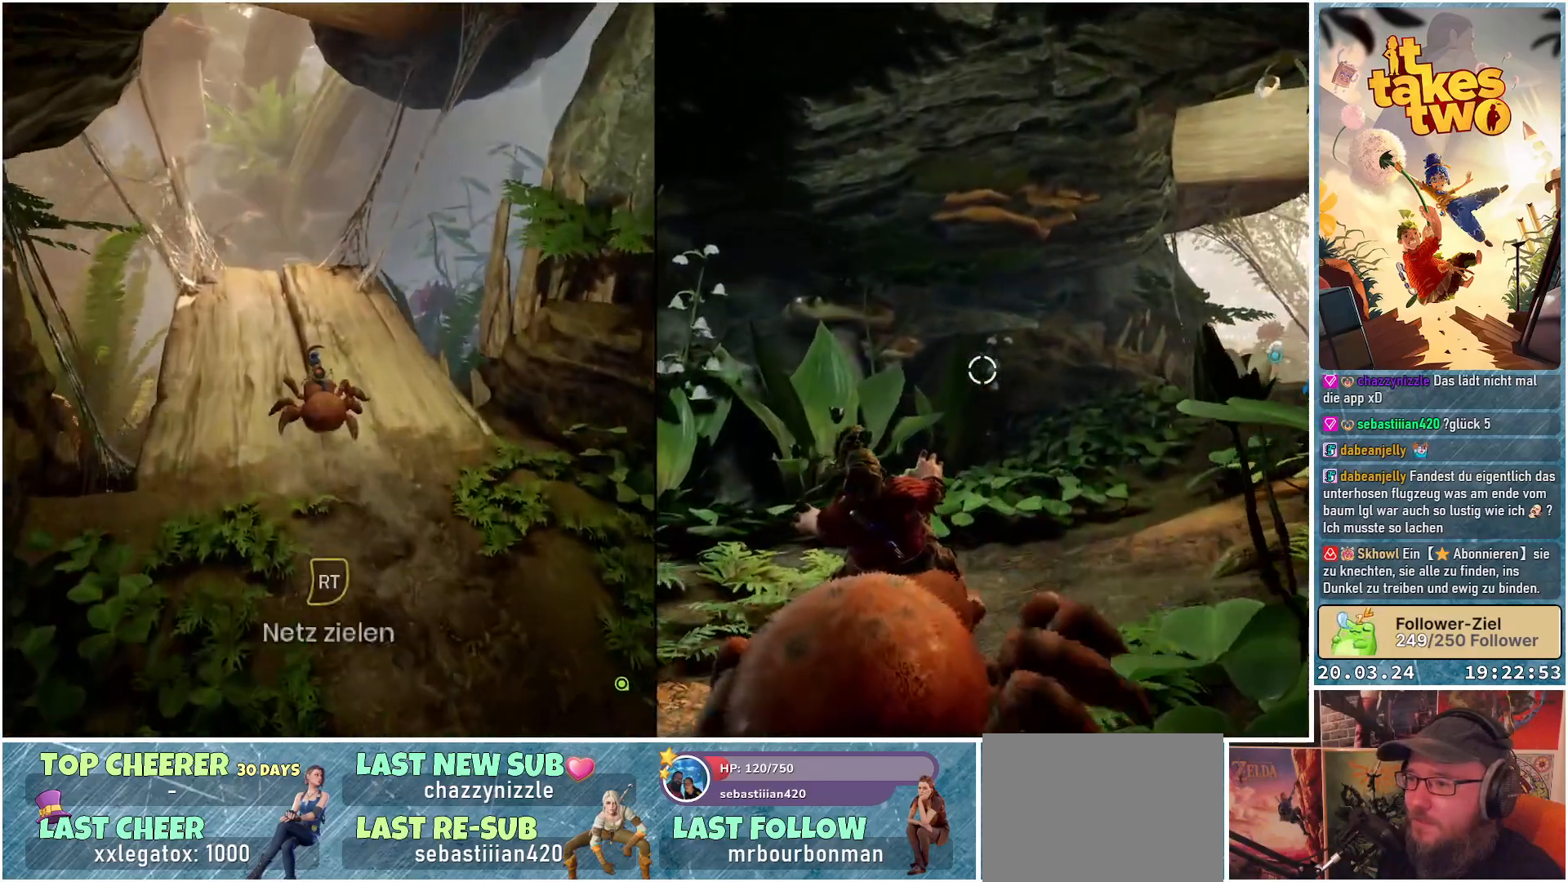
{"buttons": [], "left_stick": "up", "right_stick": "down", "events": [[500, "right_stick", "down"]]}
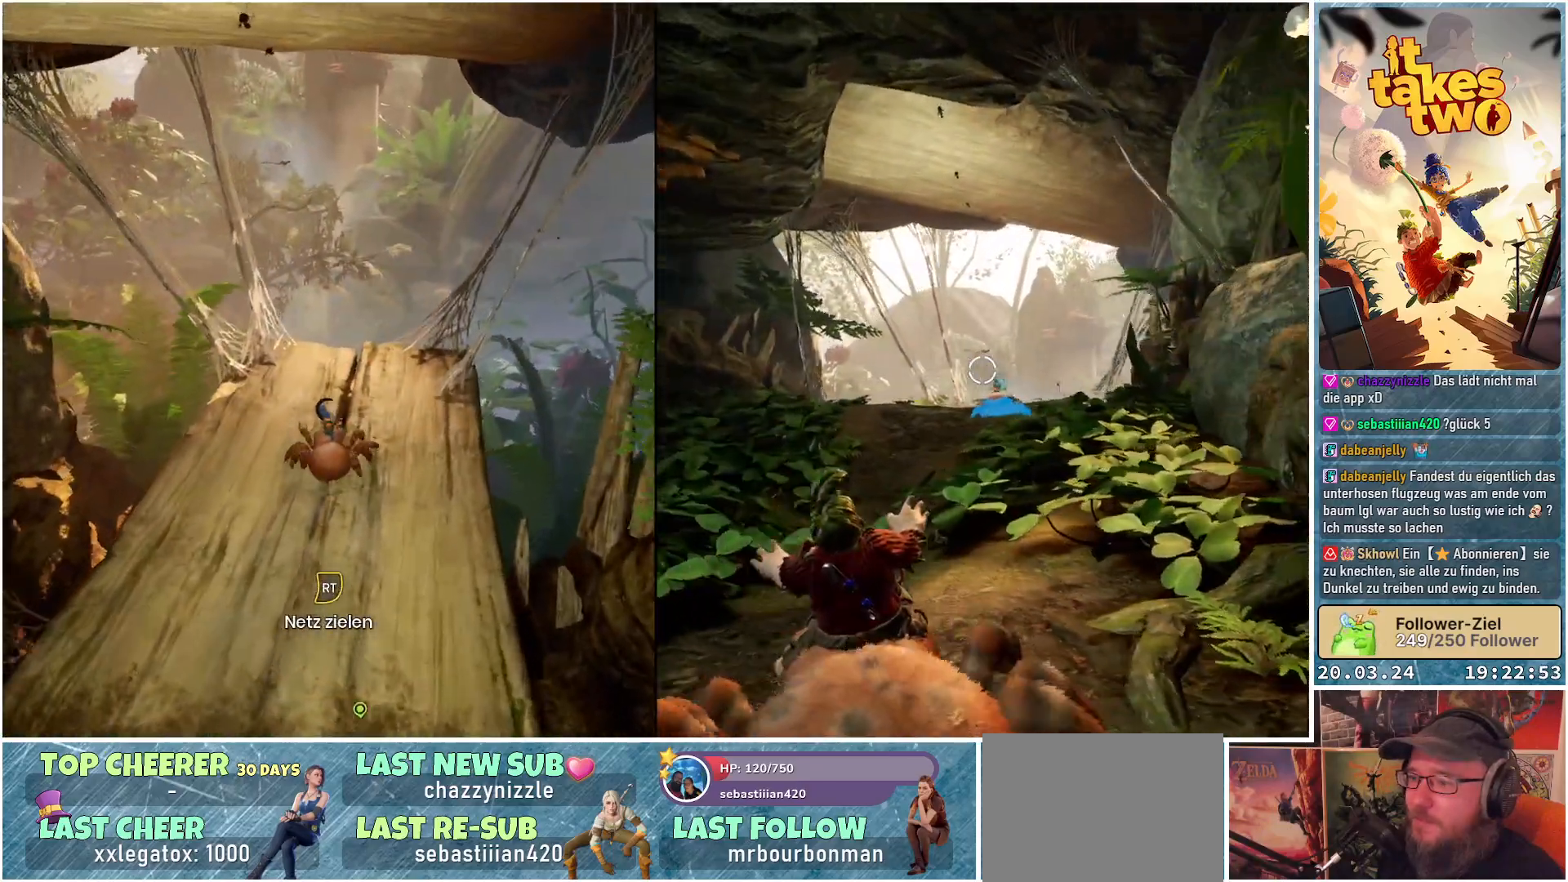
{"buttons": [], "left_stick": "up", "right_stick": "down", "events": []}
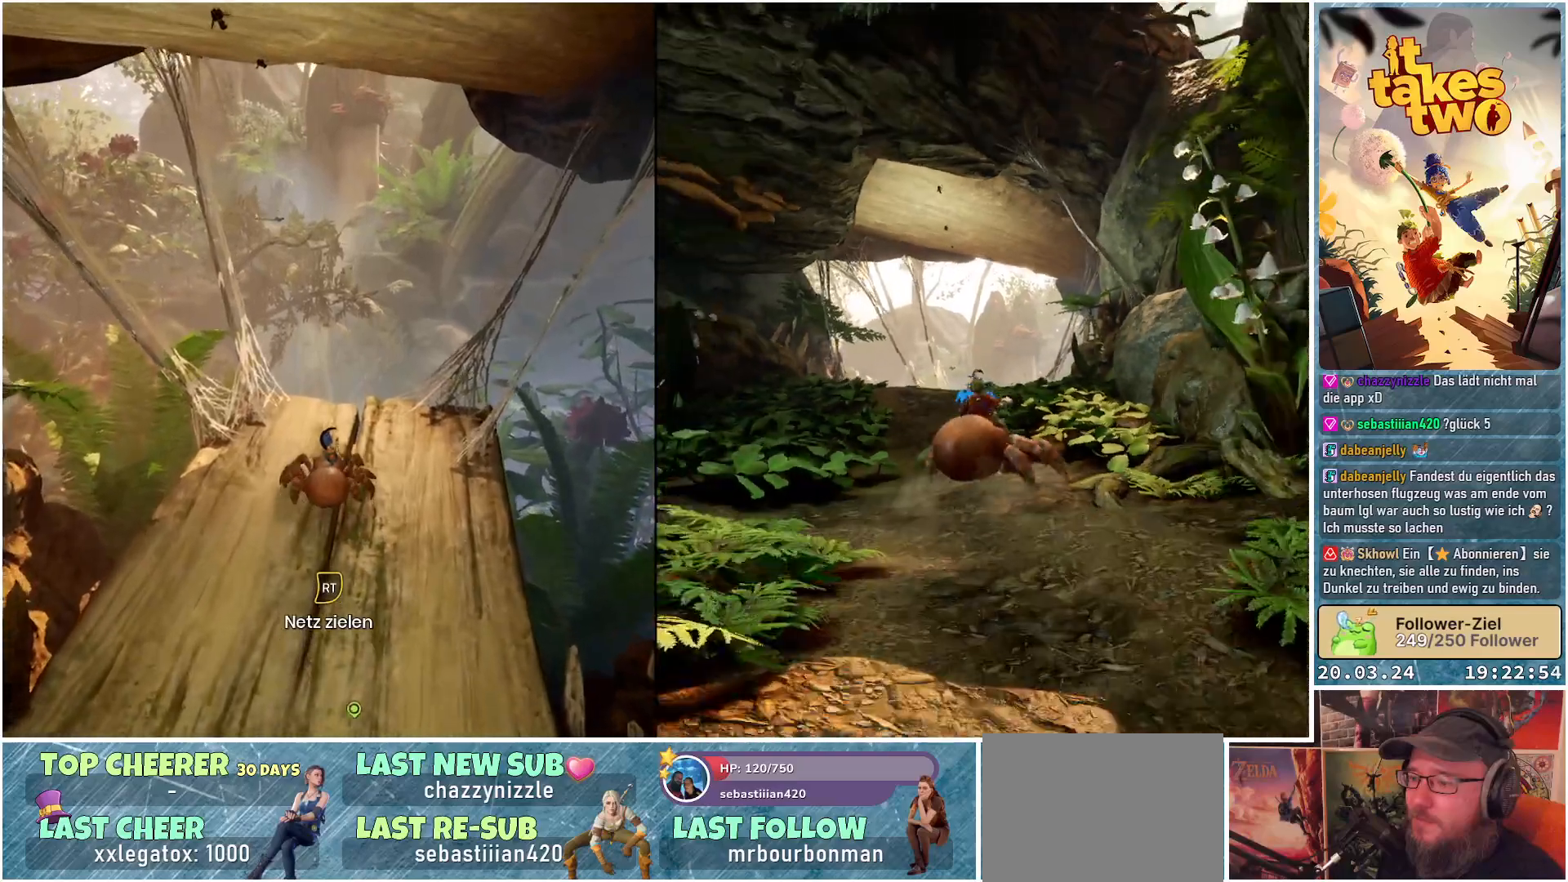
{"buttons": [], "left_stick": "center", "right_stick": "down", "events": [[450, "left_stick", "center"]]}
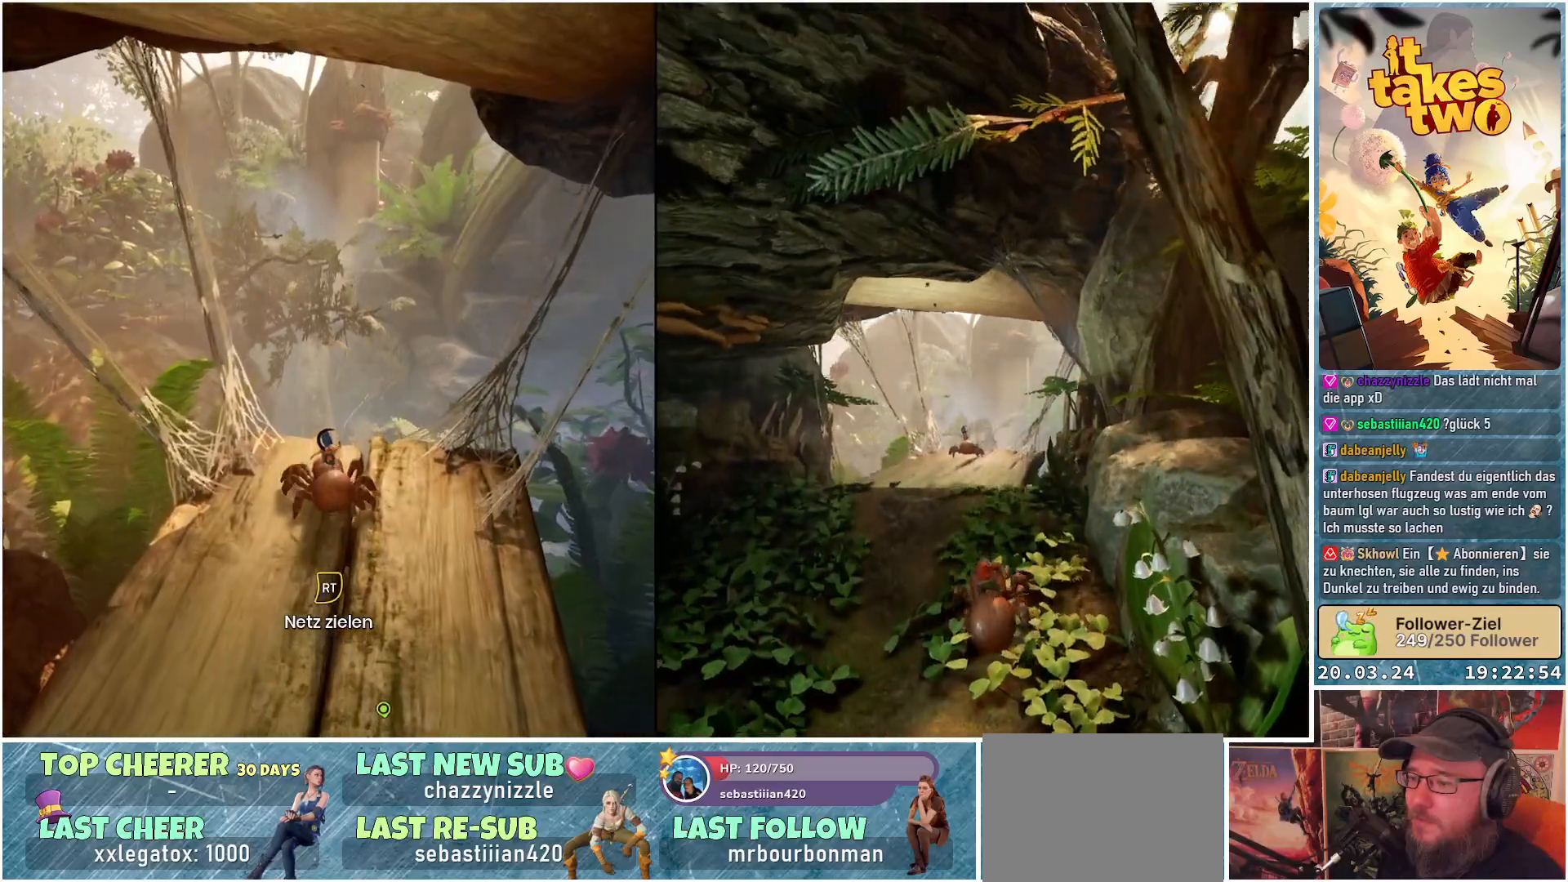
{"buttons": [], "left_stick": "center", "right_stick": "down", "events": []}
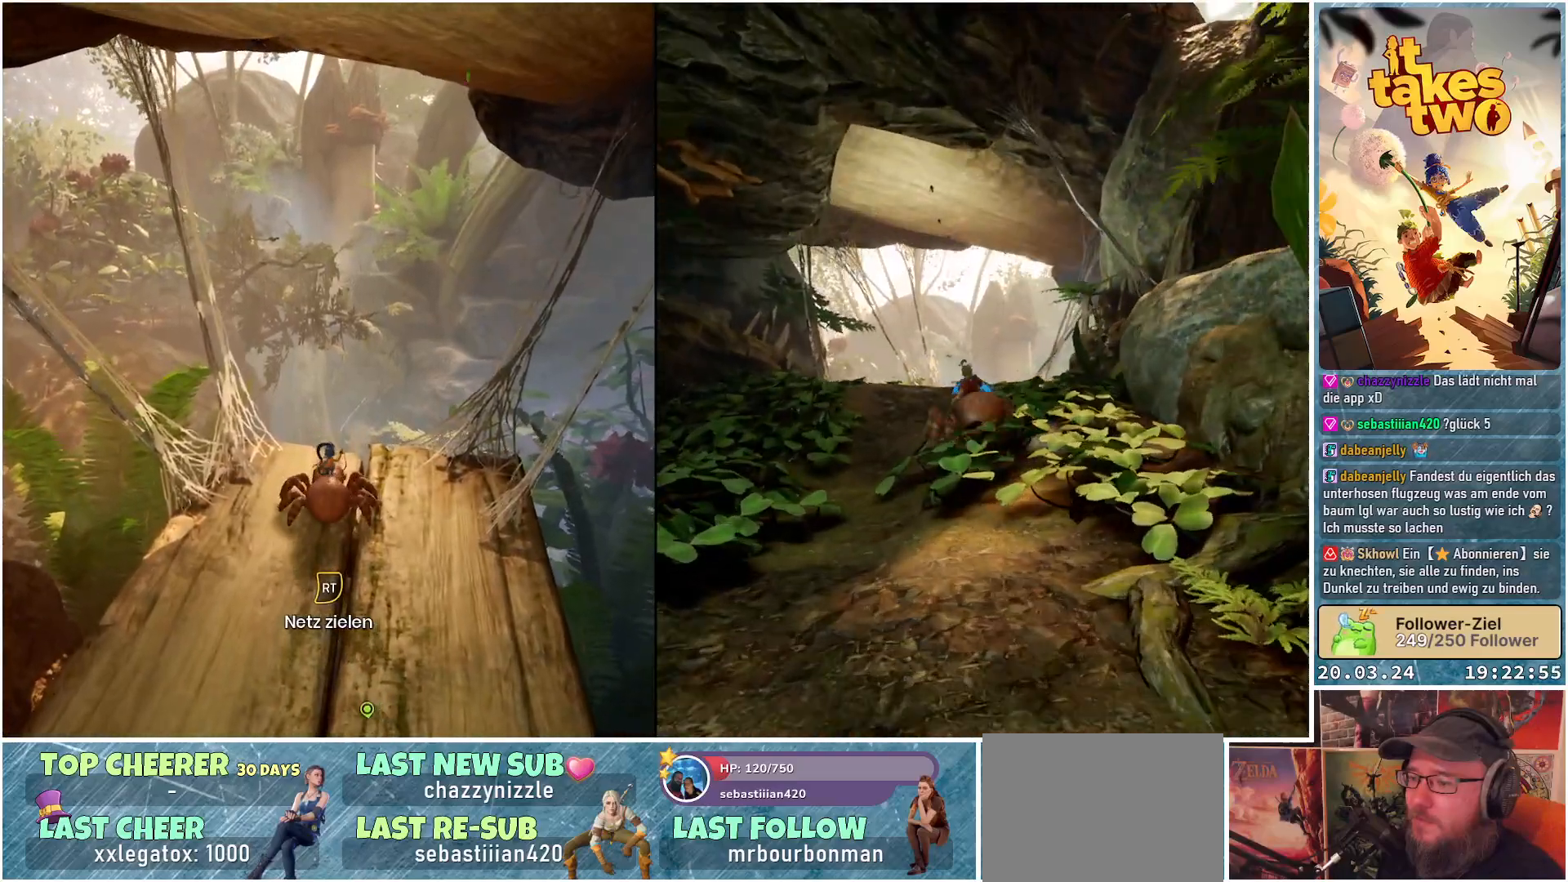
{"buttons": [], "left_stick": "center", "right_stick": "center", "events": [[183, "right_stick", "center"]]}
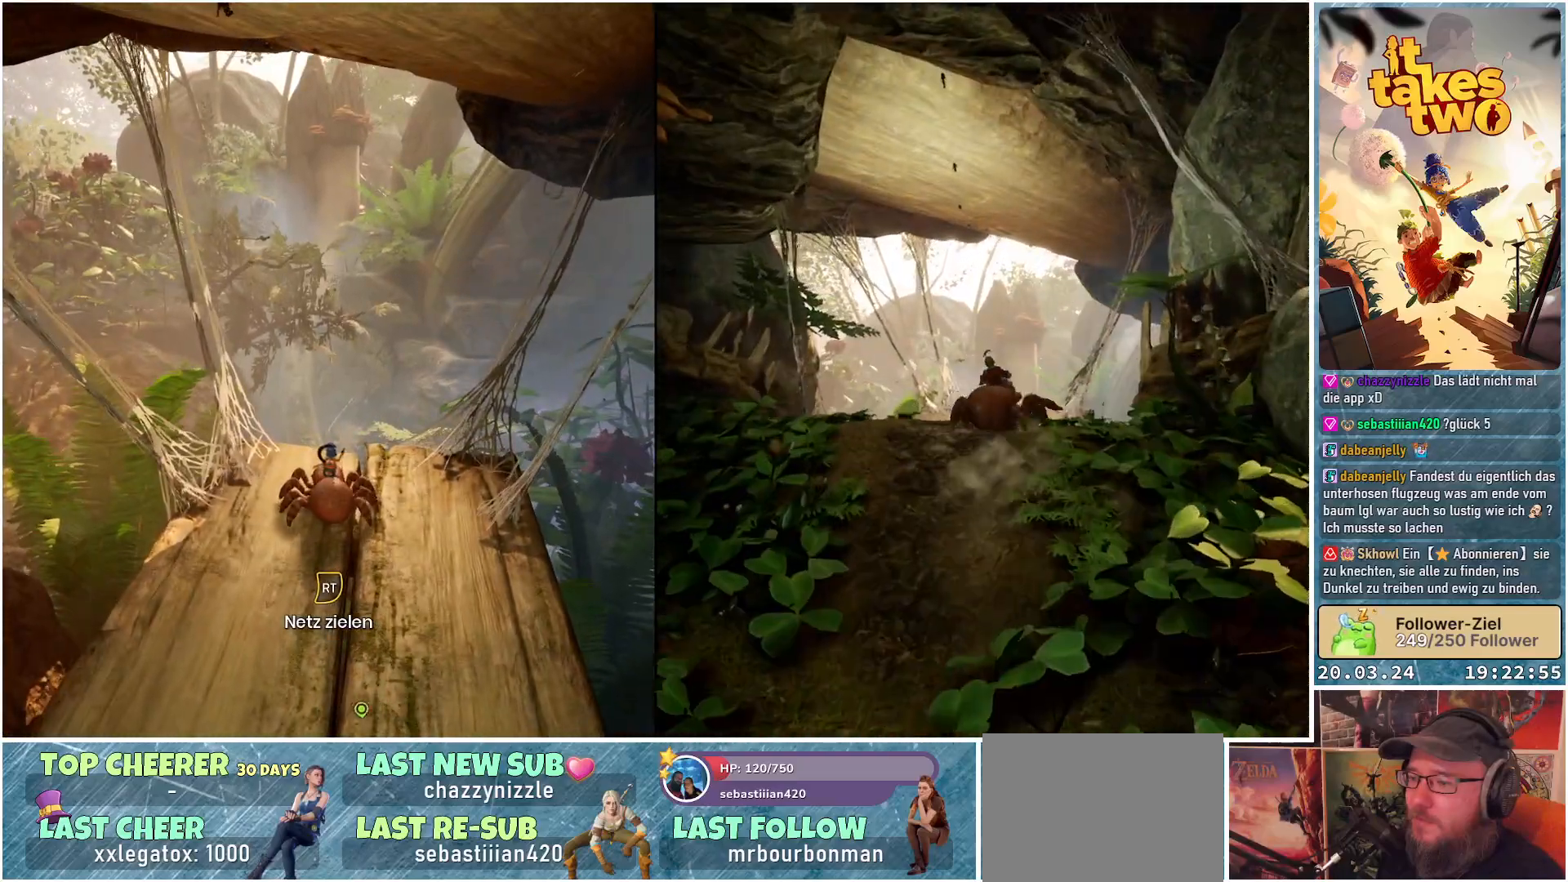
{"buttons": ["L2"], "left_stick": "center", "right_stick": "center", "events": [[183, "L2", "down"]]}
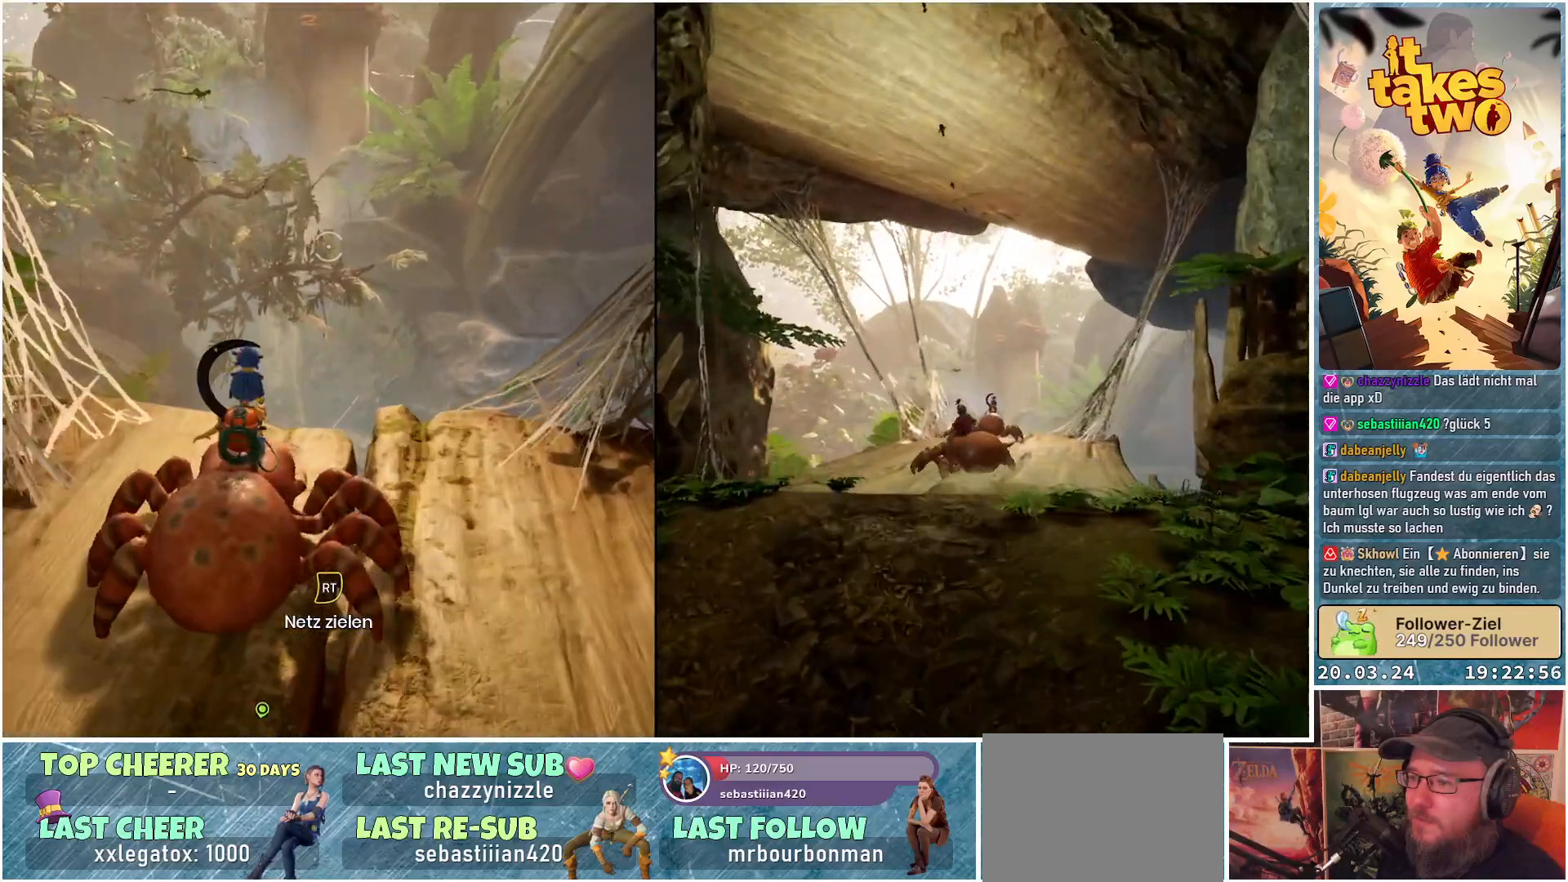
{"buttons": [], "left_stick": "center", "right_stick": "center", "events": [[283, "L2", "up"]]}
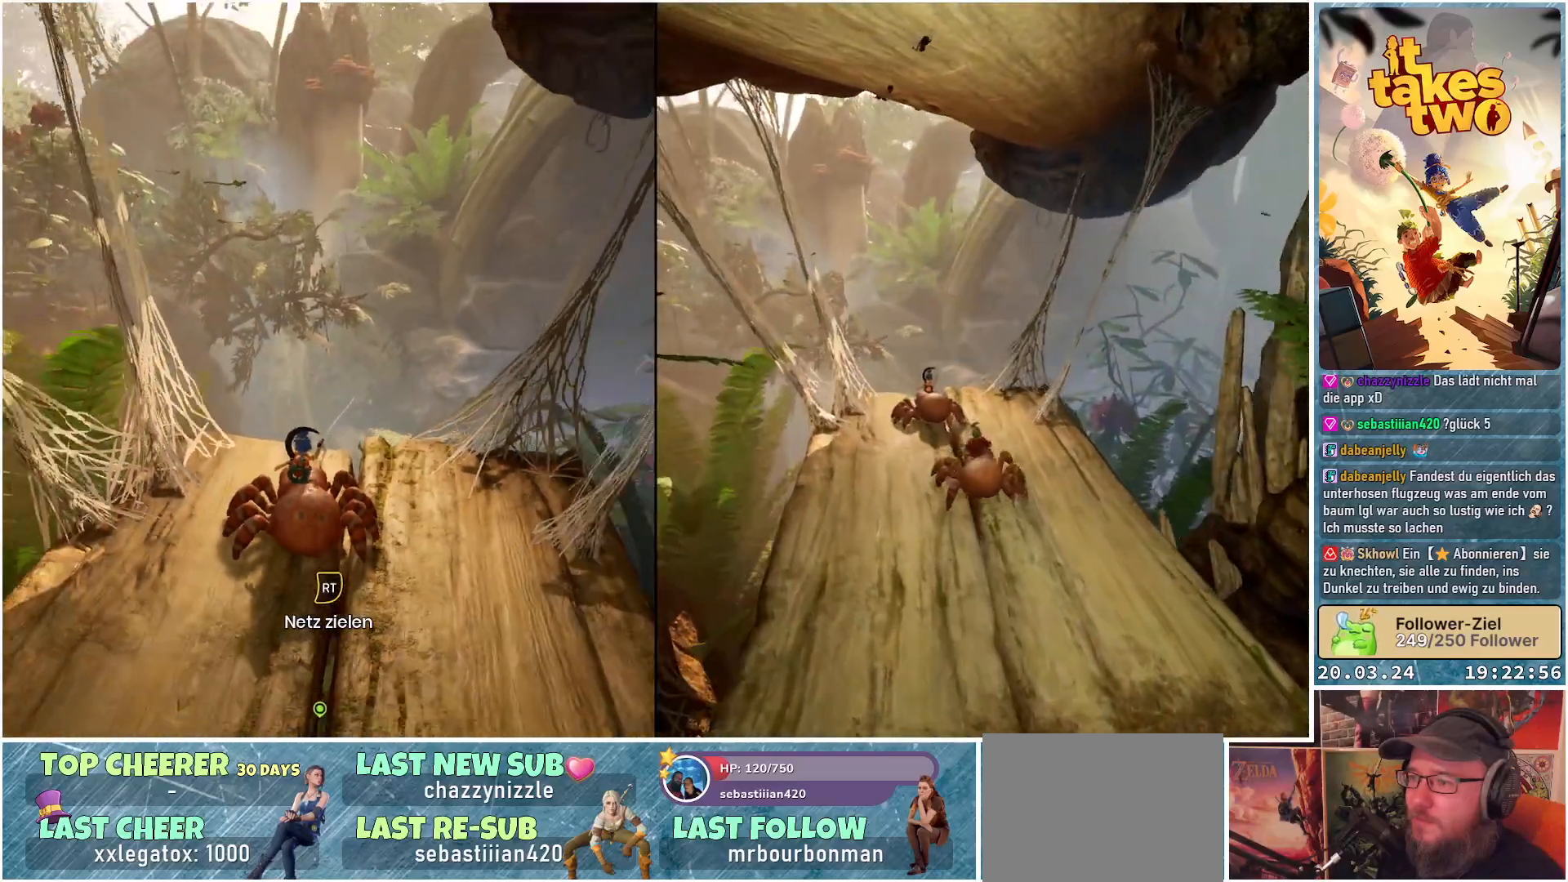
{"buttons": ["R2"], "left_stick": "center", "right_stick": "center", "events": [[150, "R2", "down"]]}
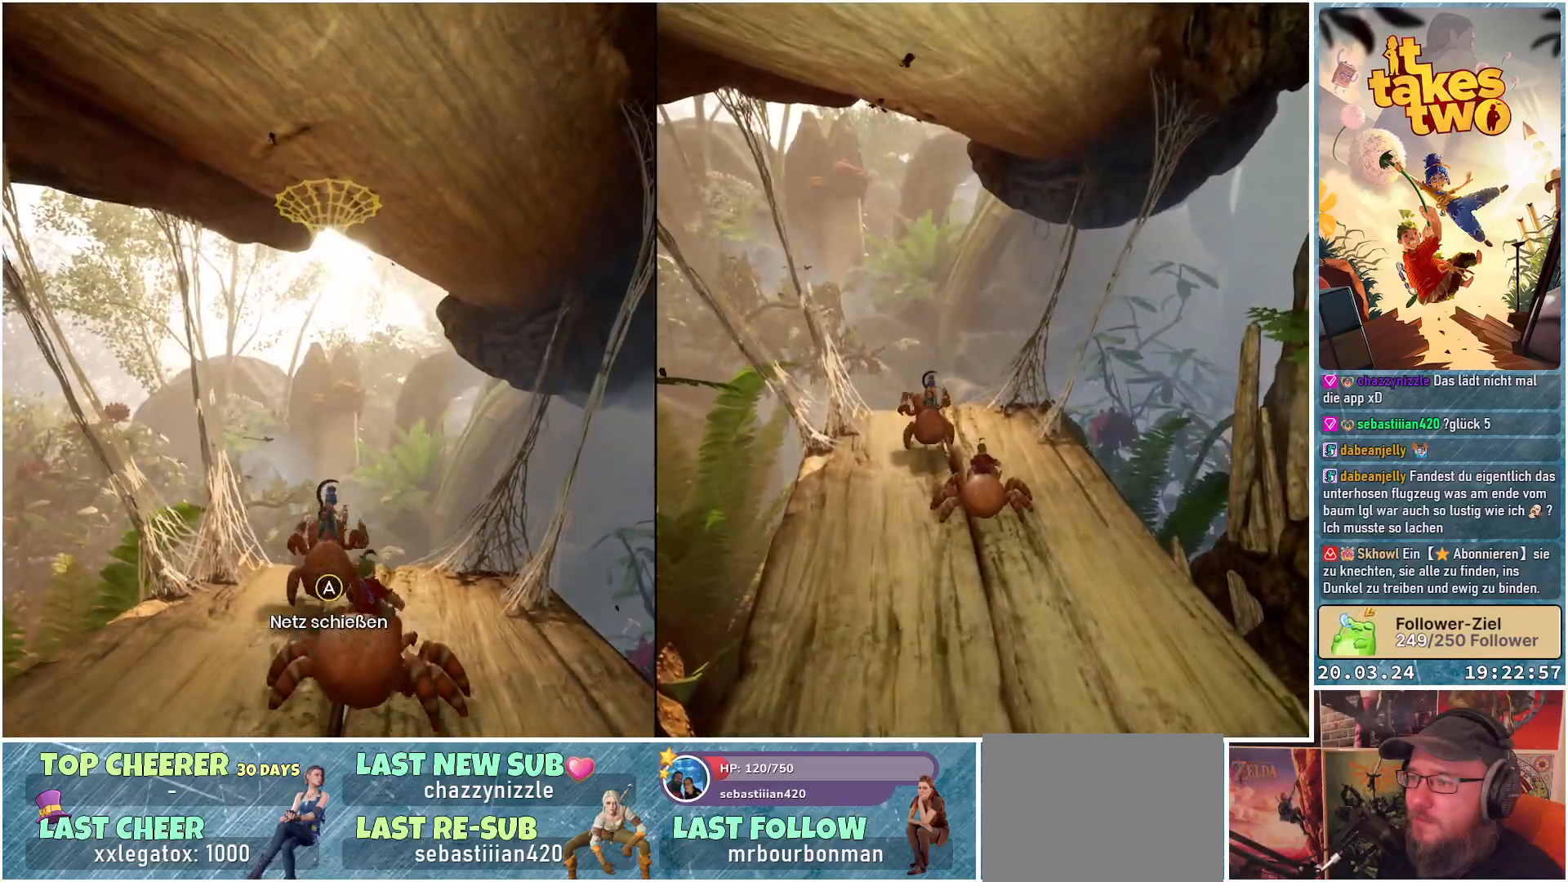
{"buttons": ["R2"], "left_stick": "center", "right_stick": "center", "events": []}
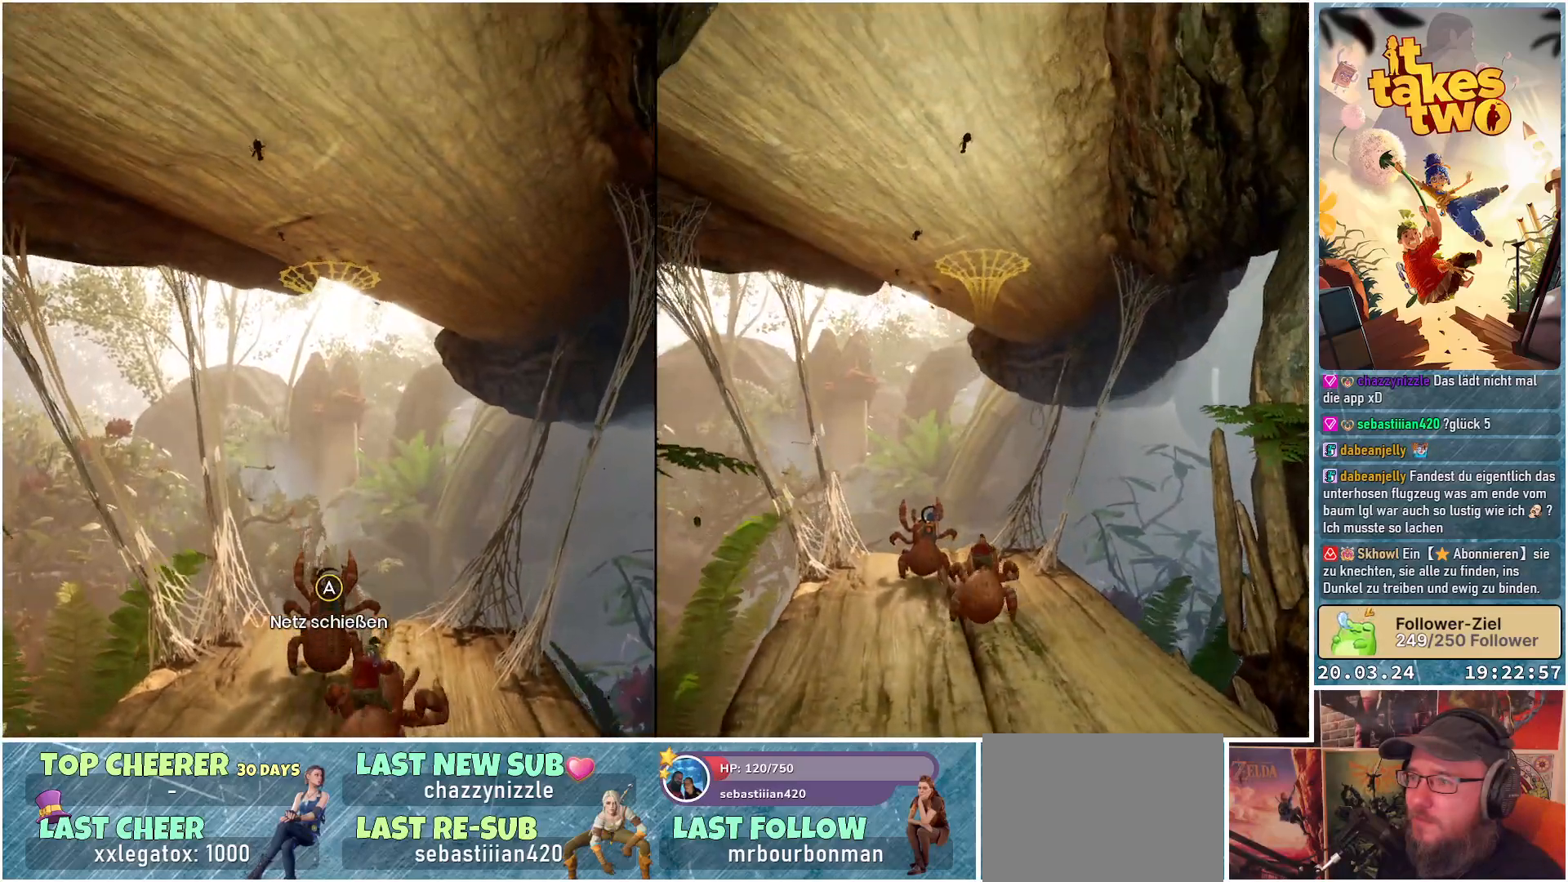
{"buttons": ["R2"], "left_stick": "center", "right_stick": "center", "events": []}
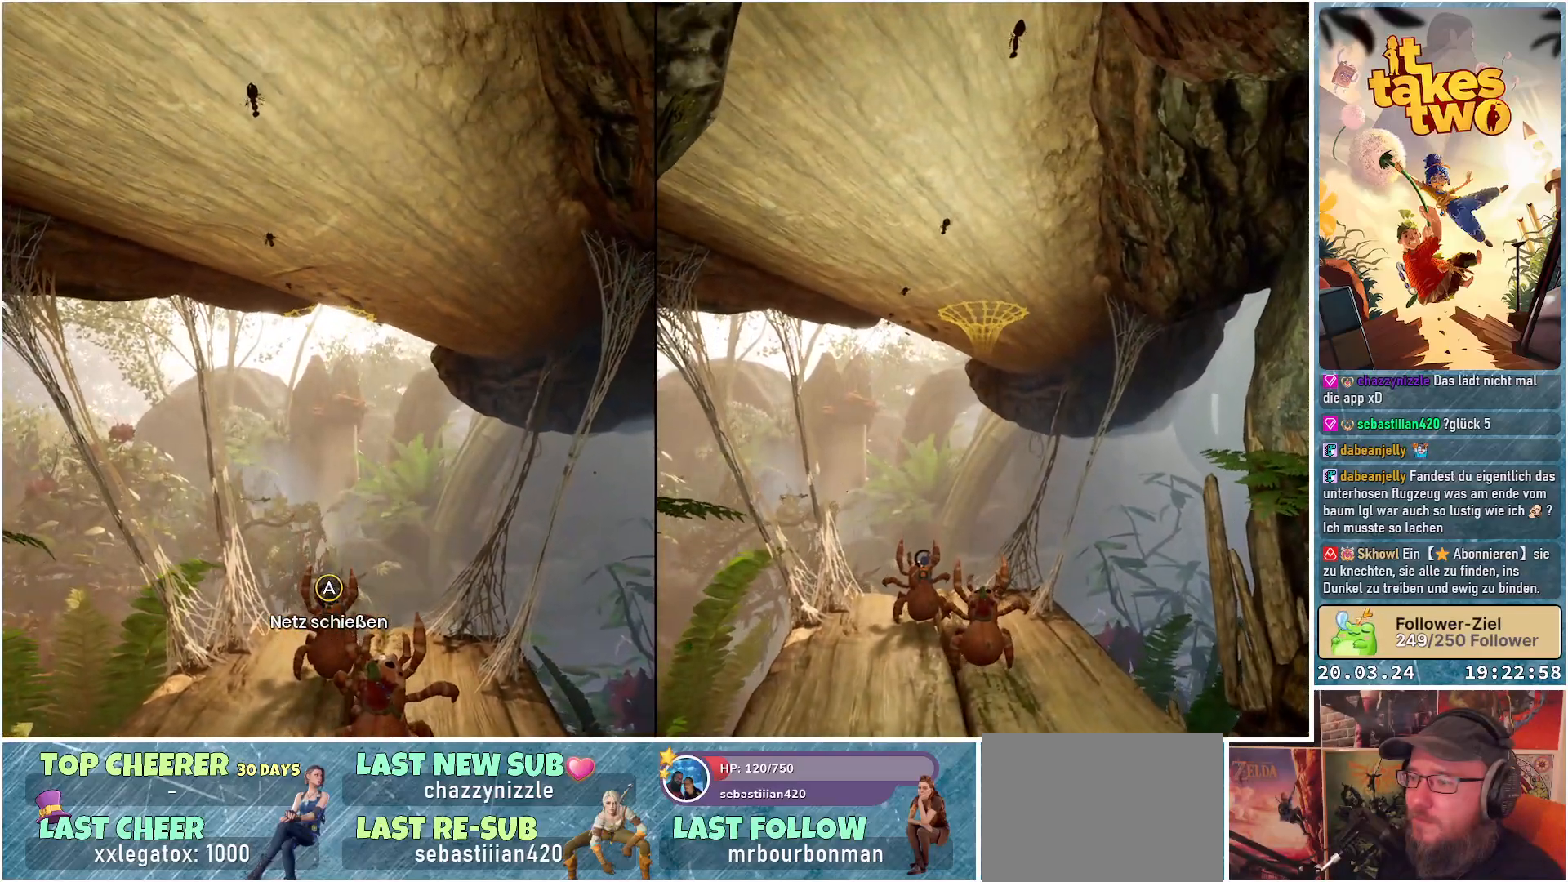
{"buttons": ["R2"], "left_stick": "center", "right_stick": "center", "events": []}
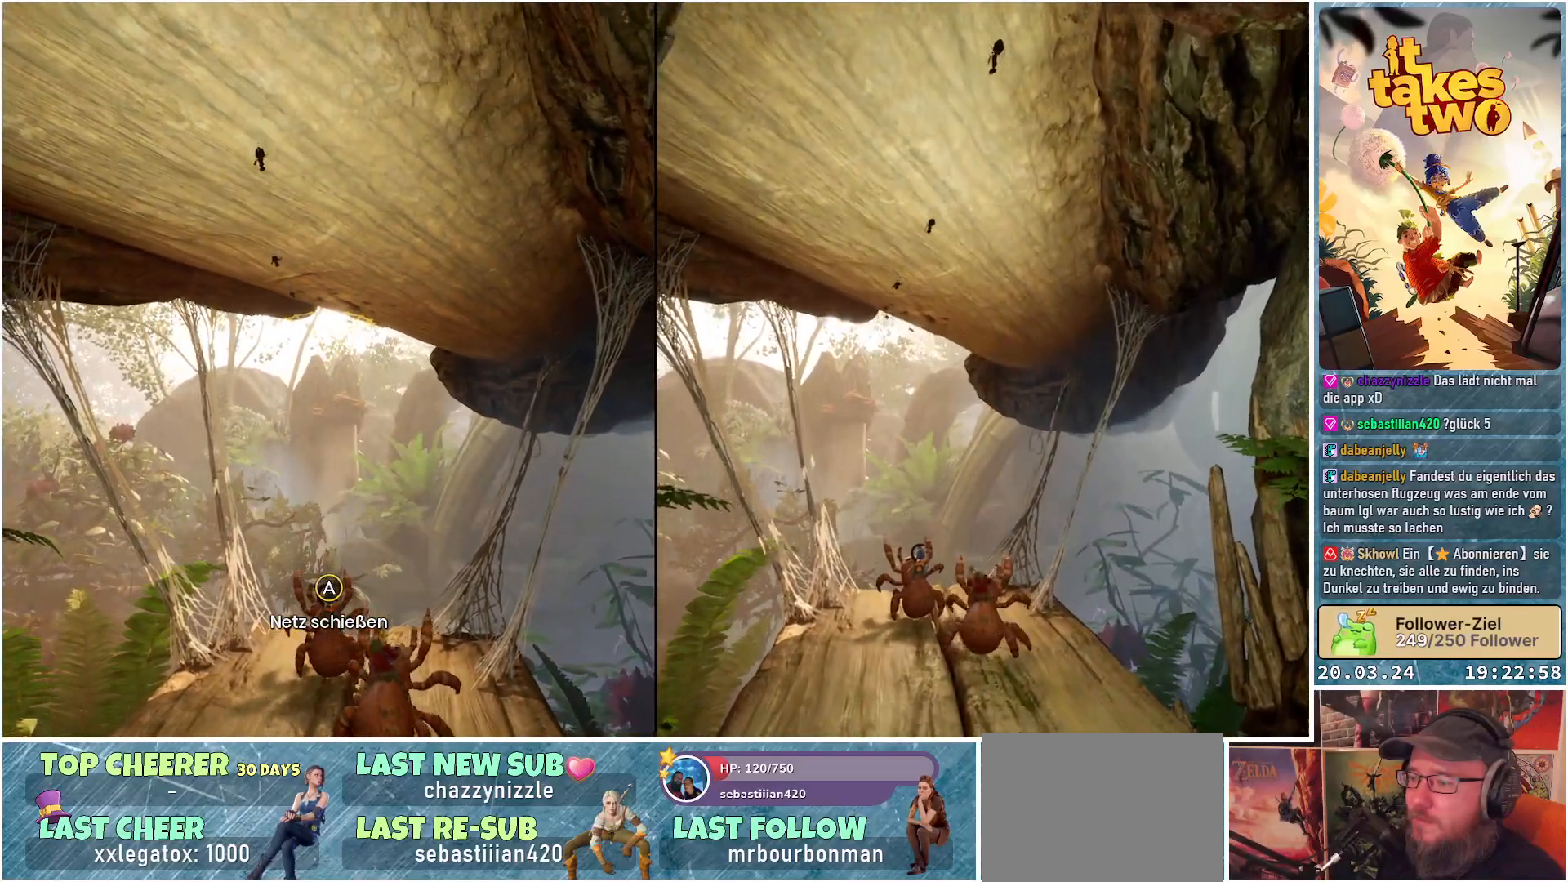
{"buttons": ["R2"], "left_stick": "center", "right_stick": "center", "events": [[333, "B", "down"], [467, "B", "up"]]}